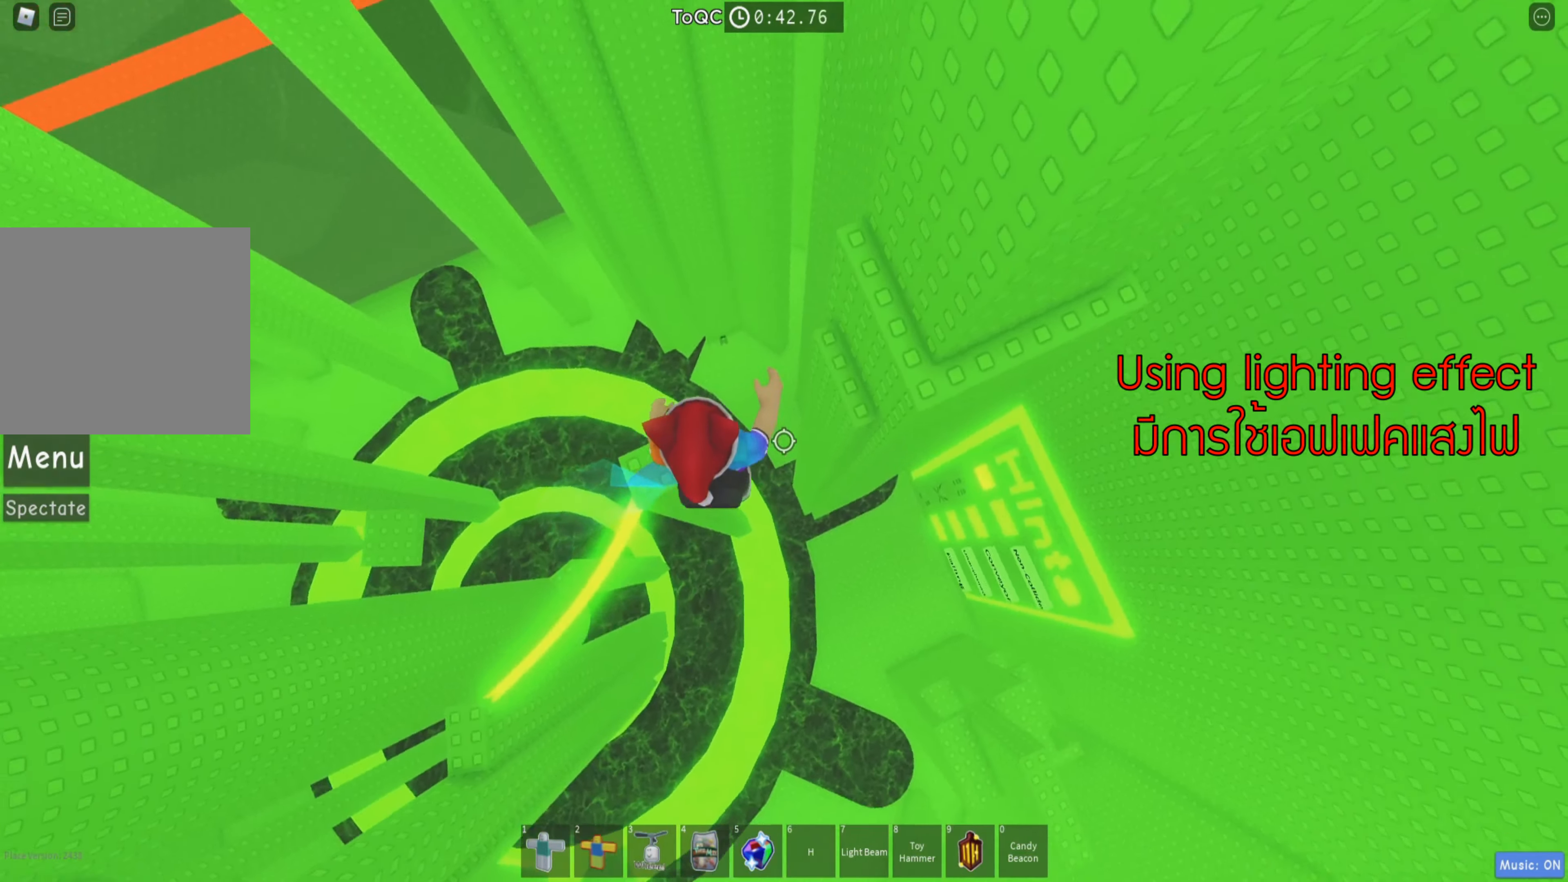
Gameplay with keyboard; each line is a JSON object with the keys held at the frame after it. "events" lists presses ("down") and releases ("up") of "a", "ctrl", "d", "q", "s", "shift", "space" and "w" between this image and that frame as [ms after this image, input, new state], when the widget could be followed in between. No other keys are recorded. Mouse input is not recorded. Not read: e.
{"keys": ["space"], "events": [[133, "d", "up"], [366, "w", "up"], [383, "space", "down"]]}
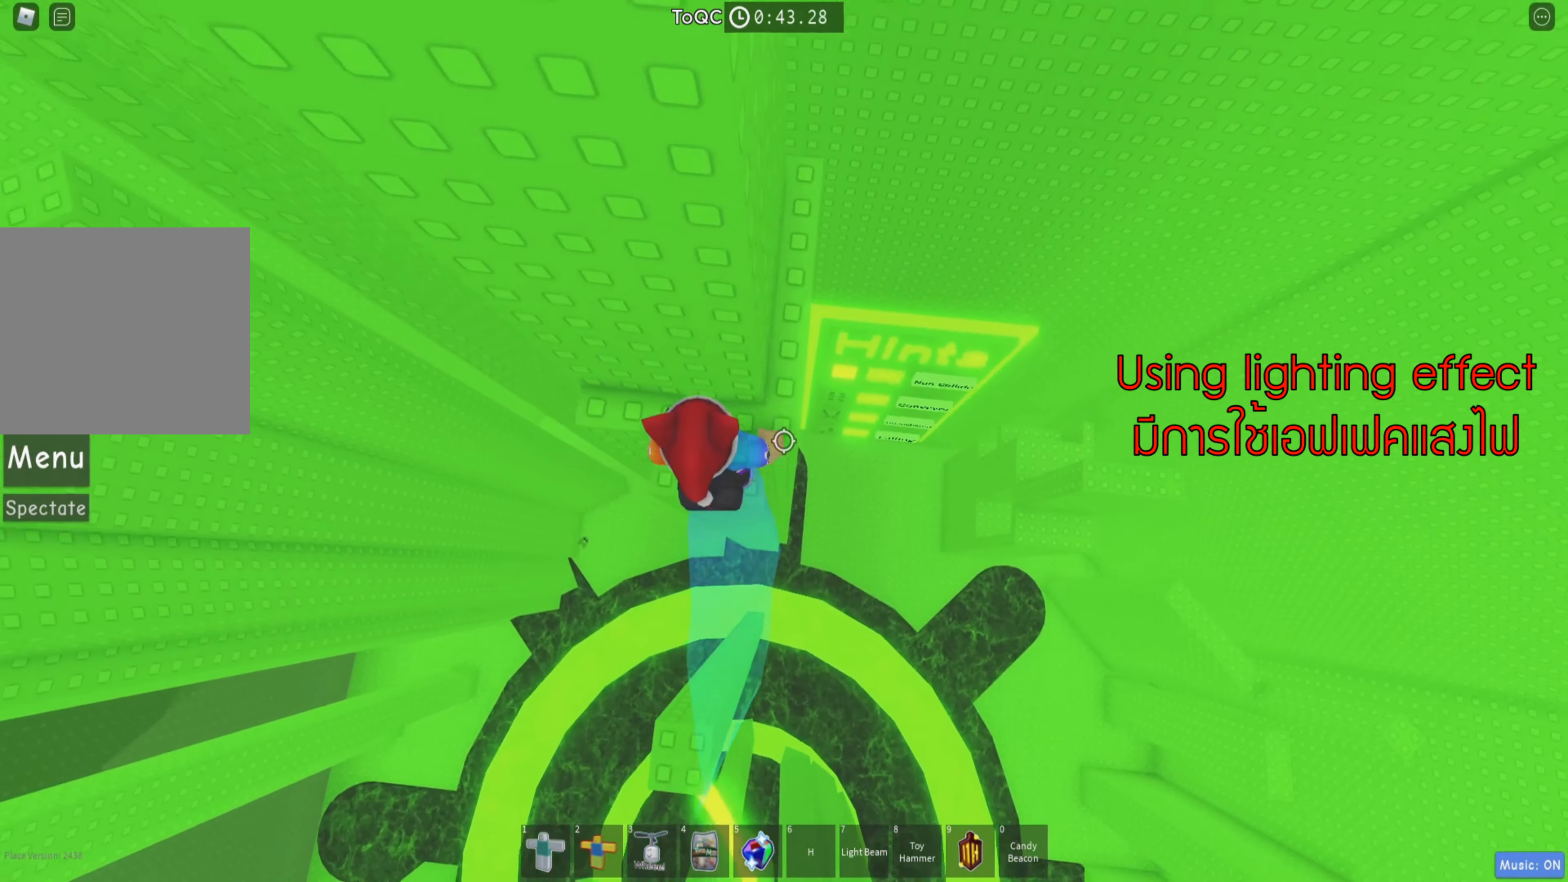
{"keys": ["d", "space"], "events": [[16, "space", "up"], [33, "w", "down"], [183, "w", "up"], [316, "d", "down"], [450, "space", "down"]]}
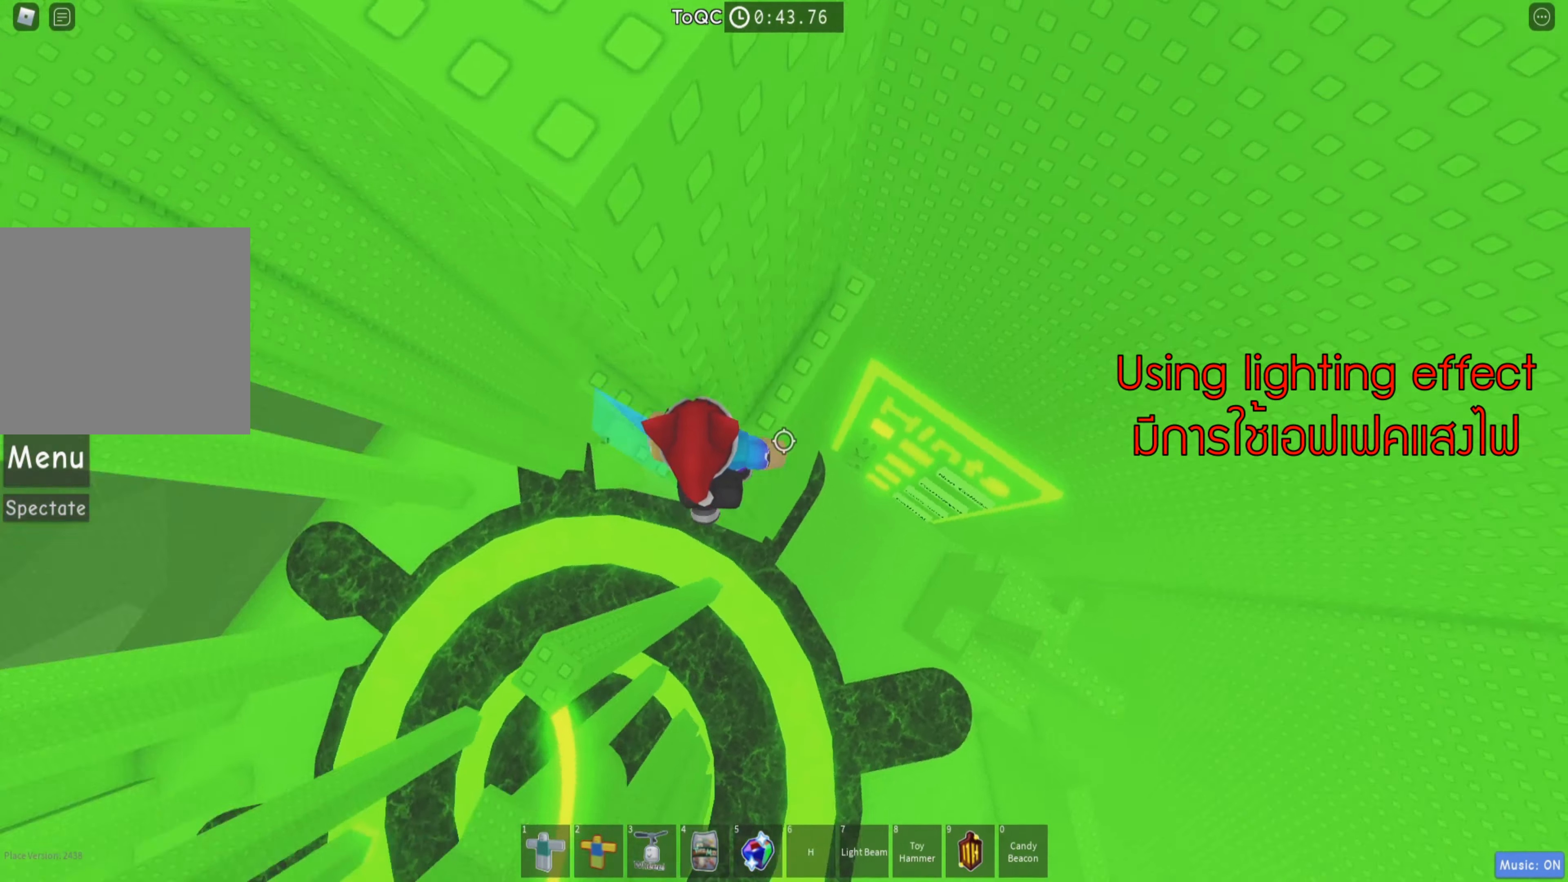
{"keys": ["d", "w"], "events": [[83, "space", "up"], [266, "w", "down"]]}
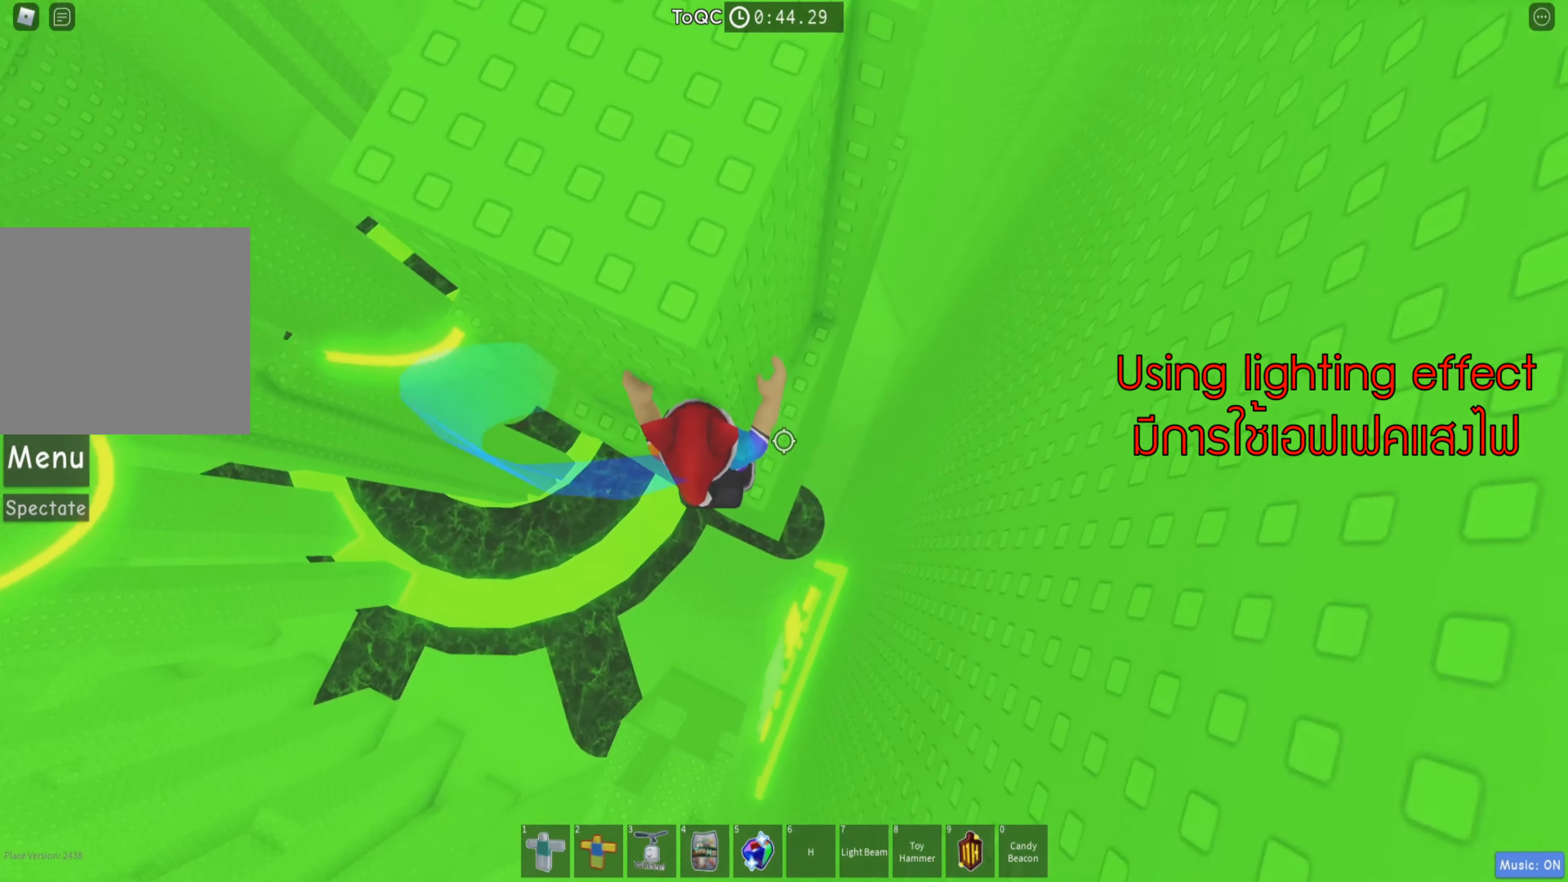
{"keys": [], "events": [[333, "d", "up"], [450, "w", "up"]]}
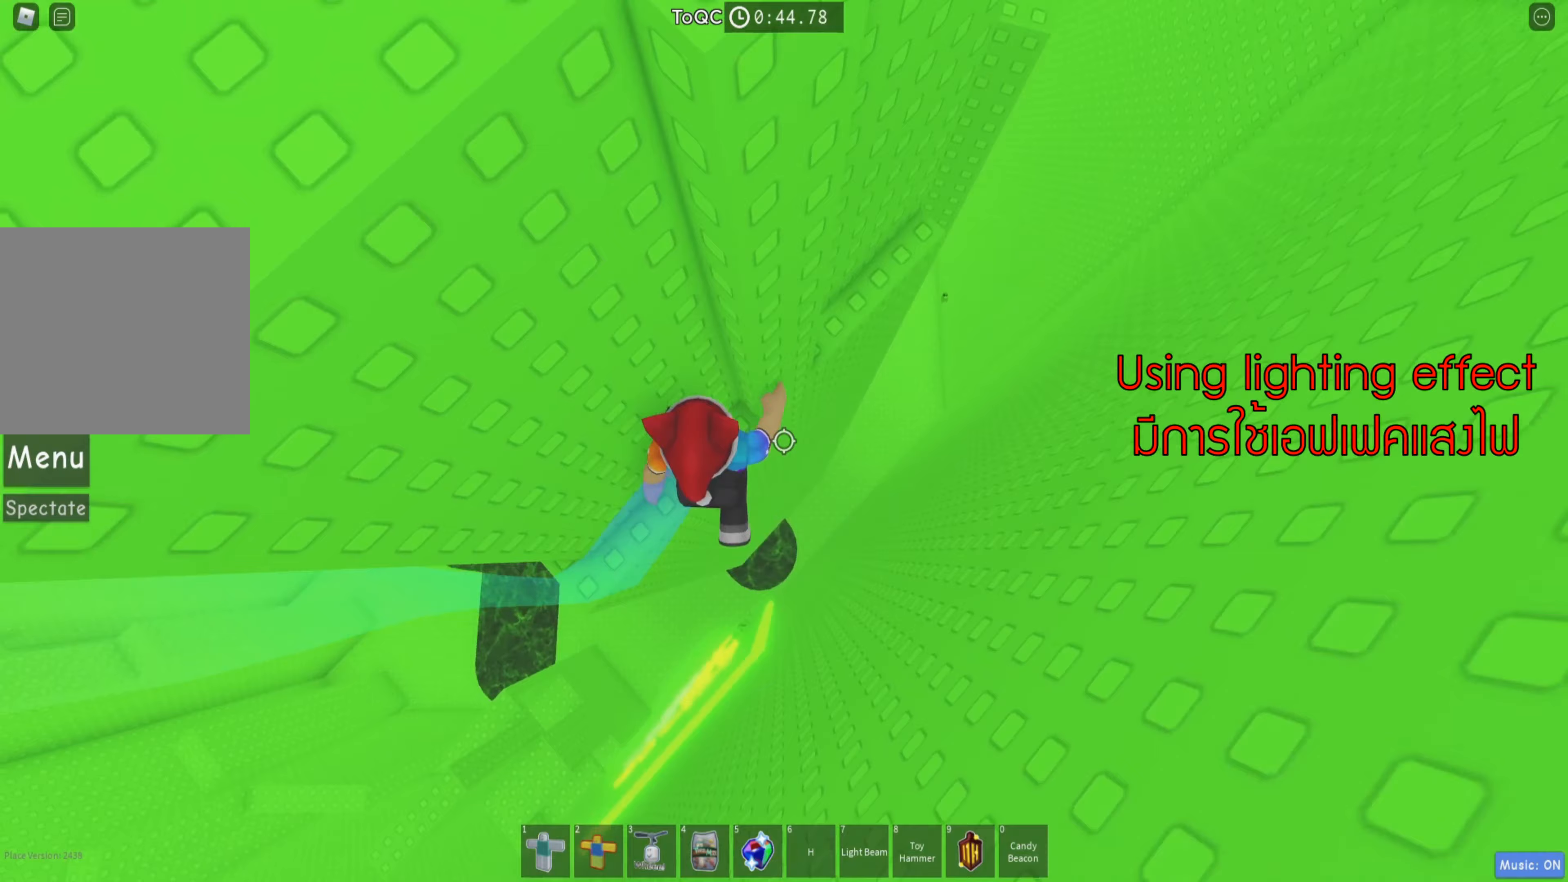
{"keys": ["d", "w"], "events": [[33, "d", "down"], [117, "space", "down"], [233, "w", "down"], [250, "space", "up"]]}
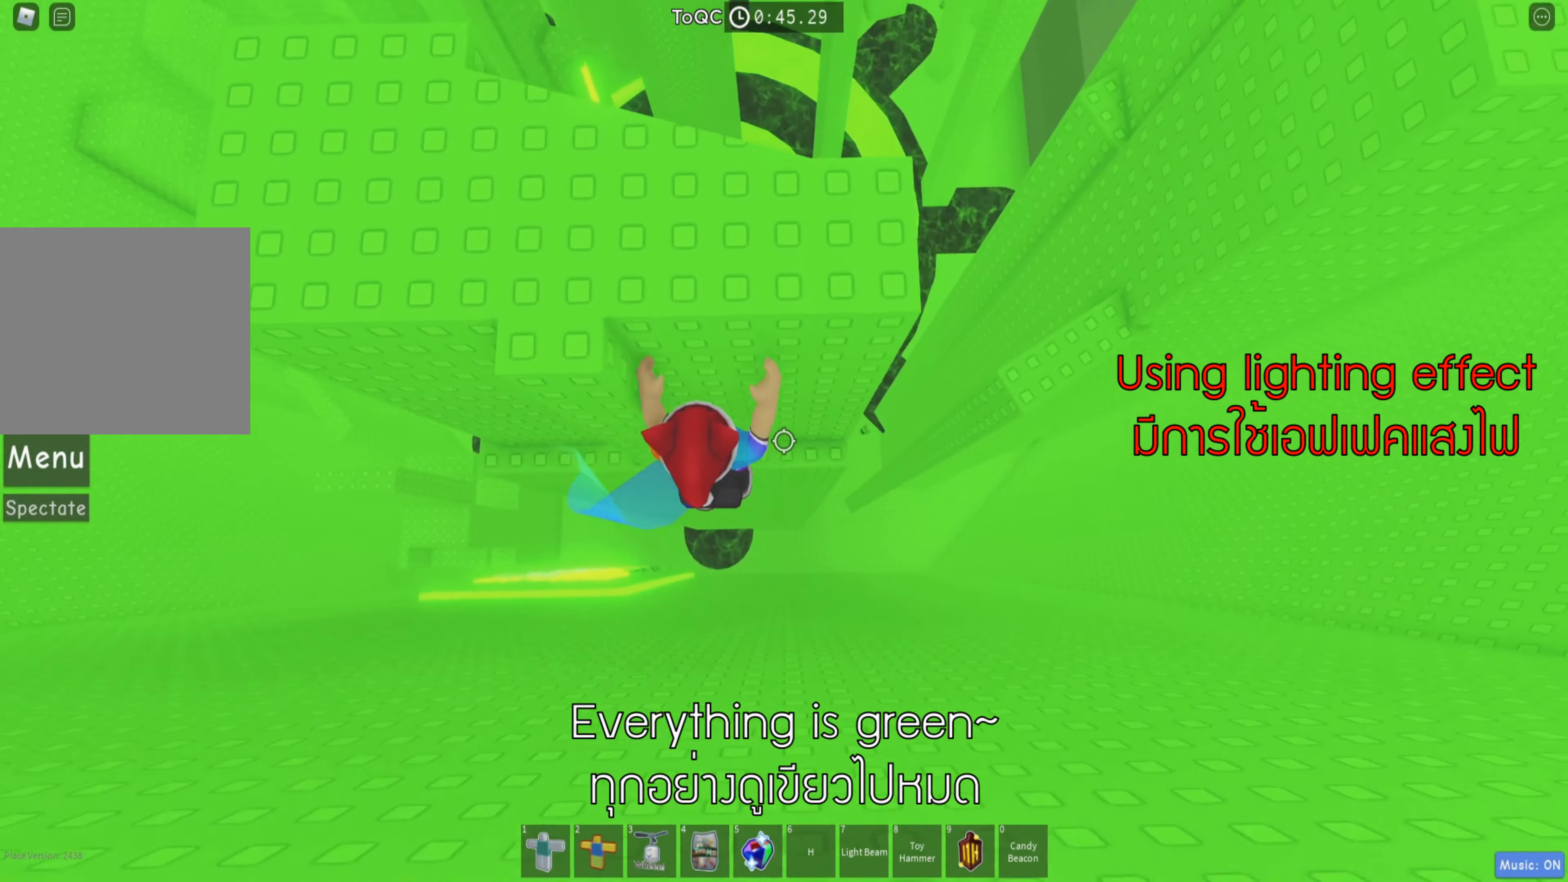
{"keys": ["d"], "events": [[233, "w", "up"], [300, "space", "down"], [433, "space", "up"]]}
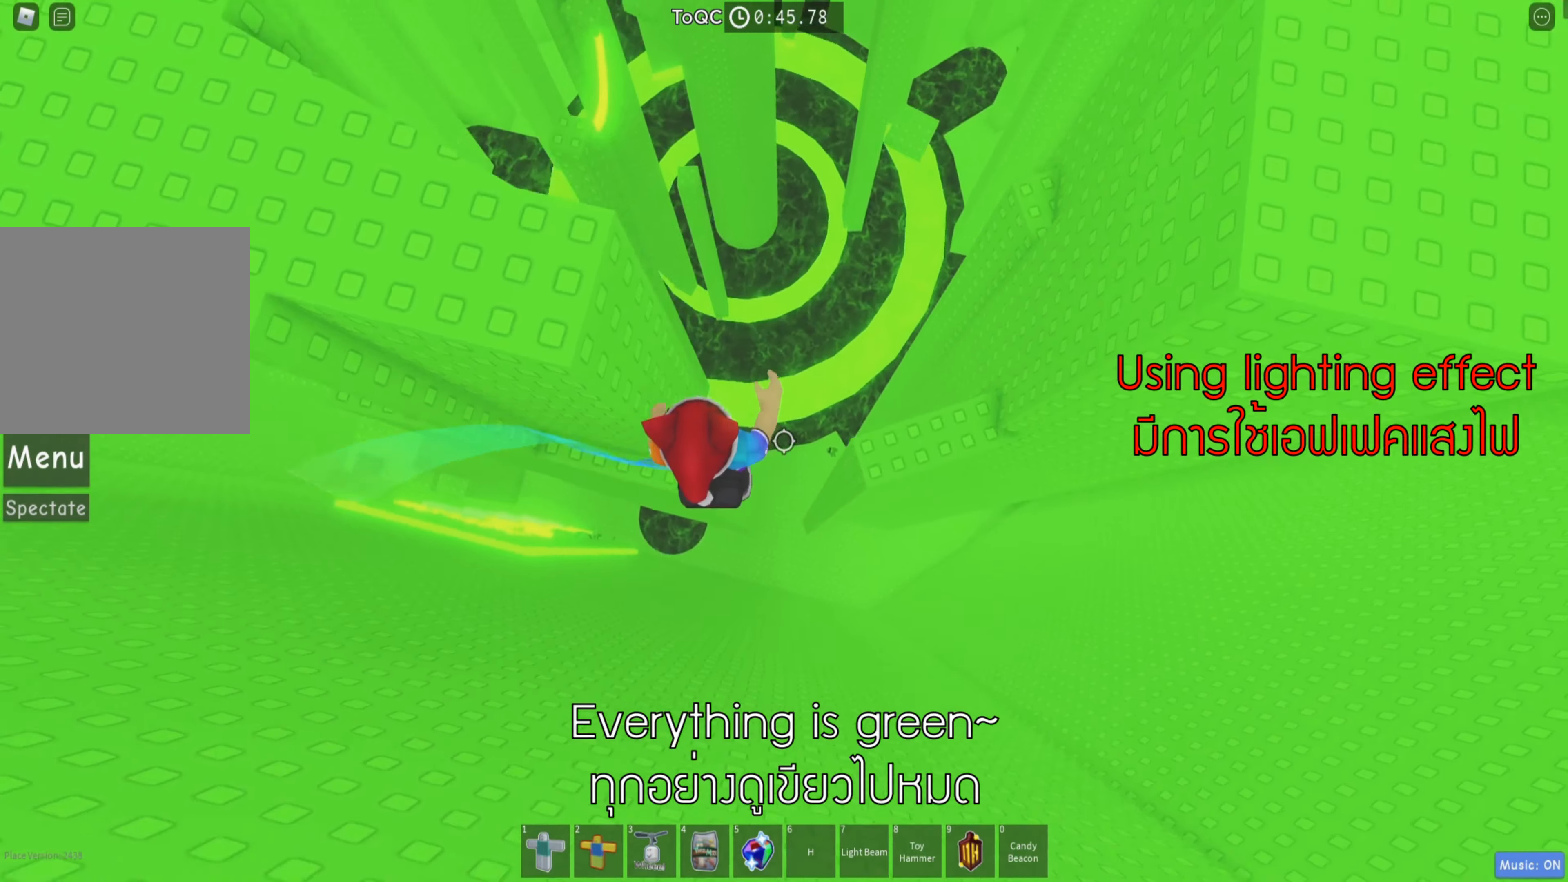
{"keys": ["w"], "events": [[200, "w", "down"], [300, "d", "up"], [317, "w", "up"], [483, "w", "down"]]}
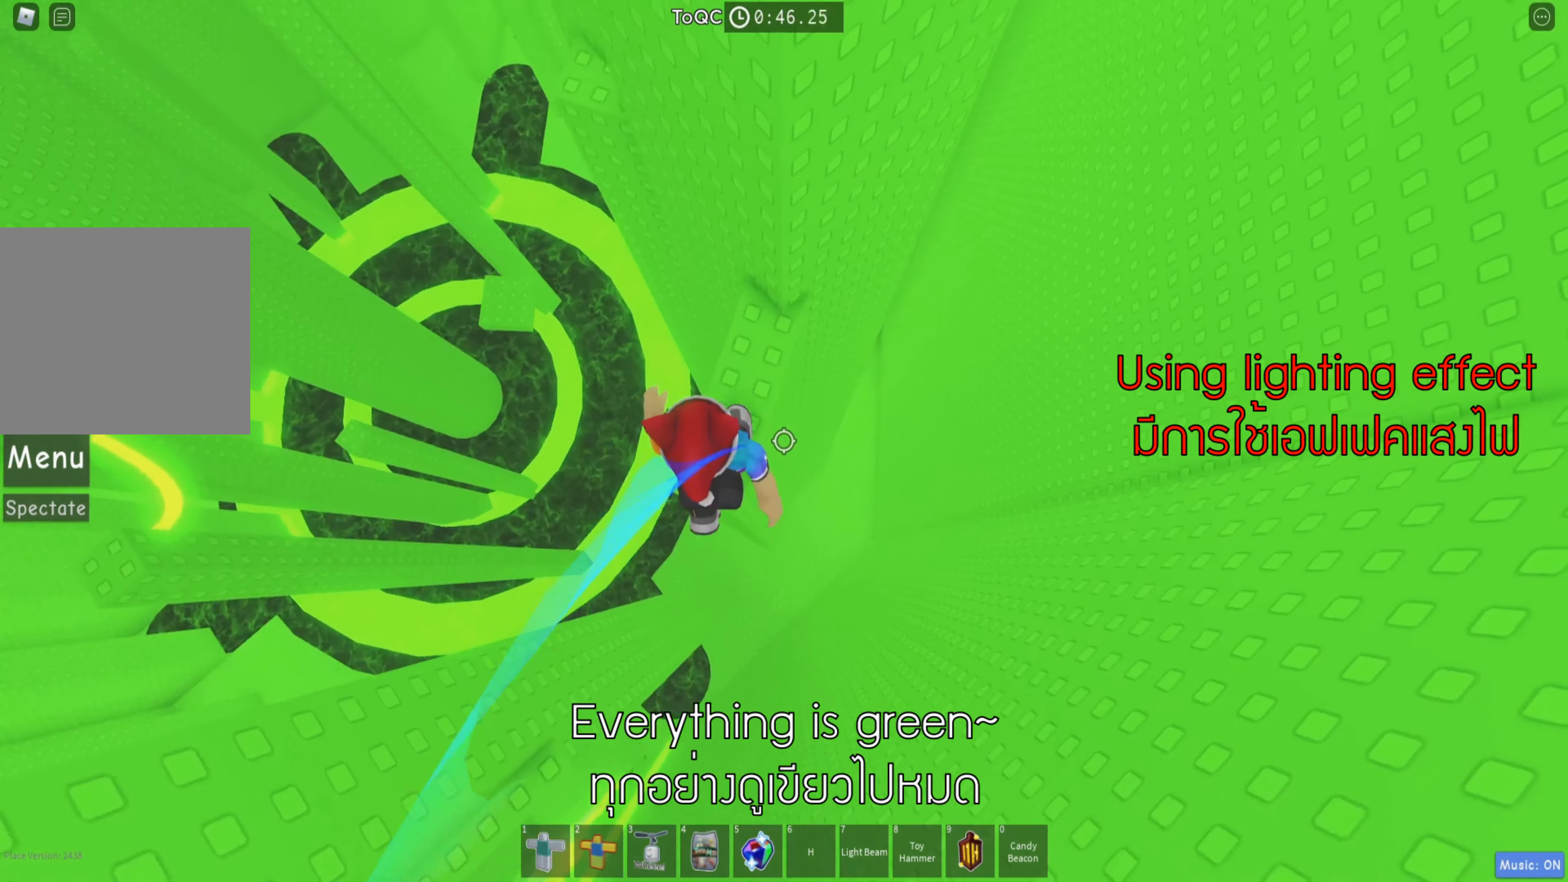
{"keys": ["a", "space"], "events": [[283, "w", "up"], [400, "a", "down"], [500, "space", "down"]]}
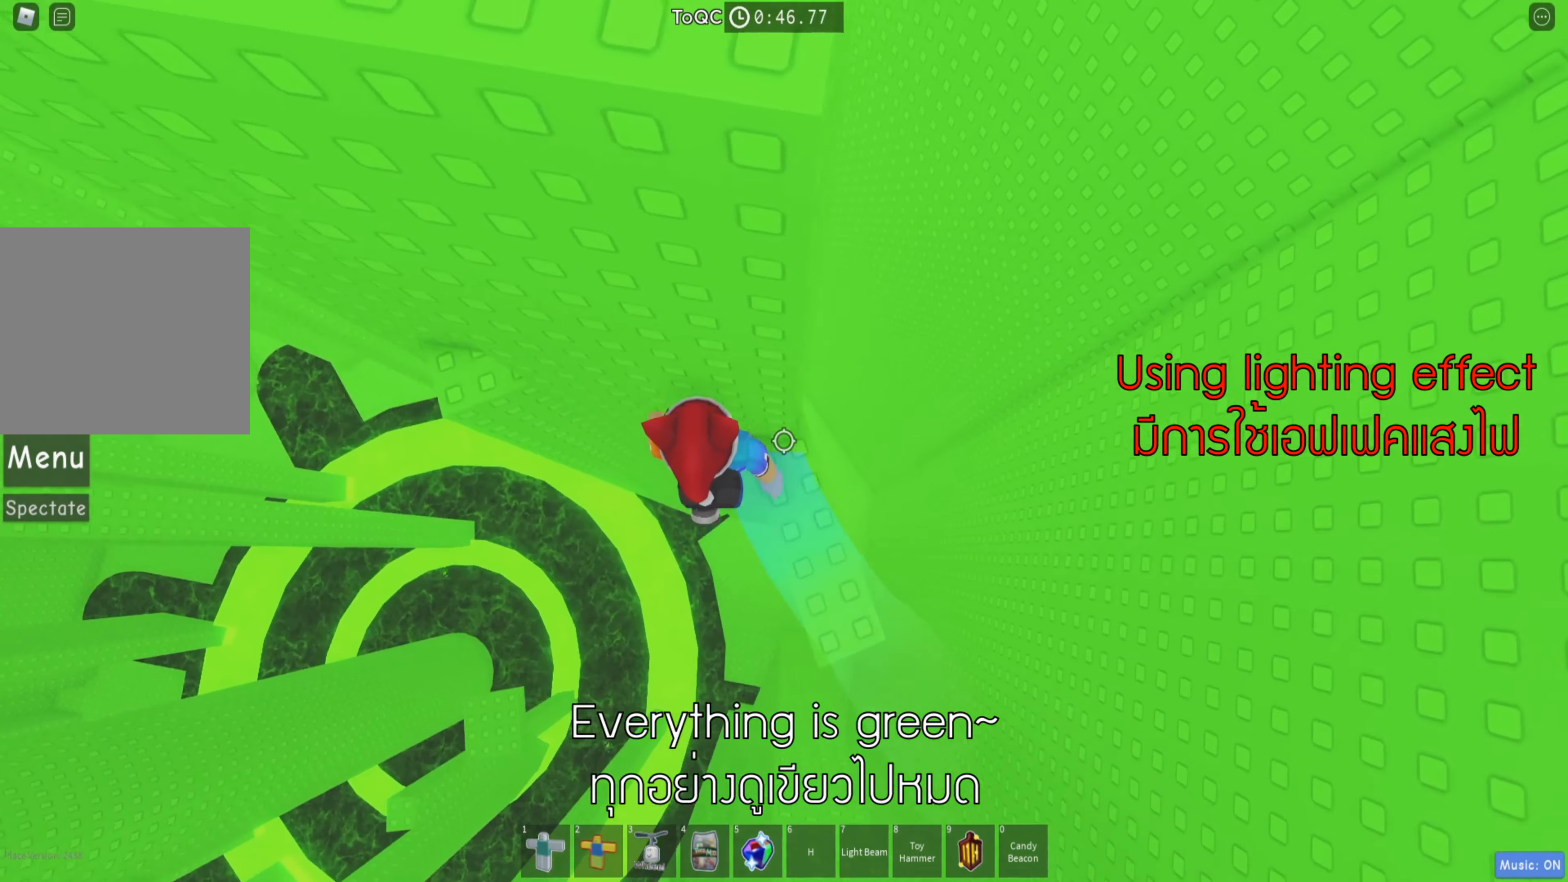
{"keys": ["w"], "events": [[133, "space", "up"], [317, "w", "down"], [433, "a", "up"]]}
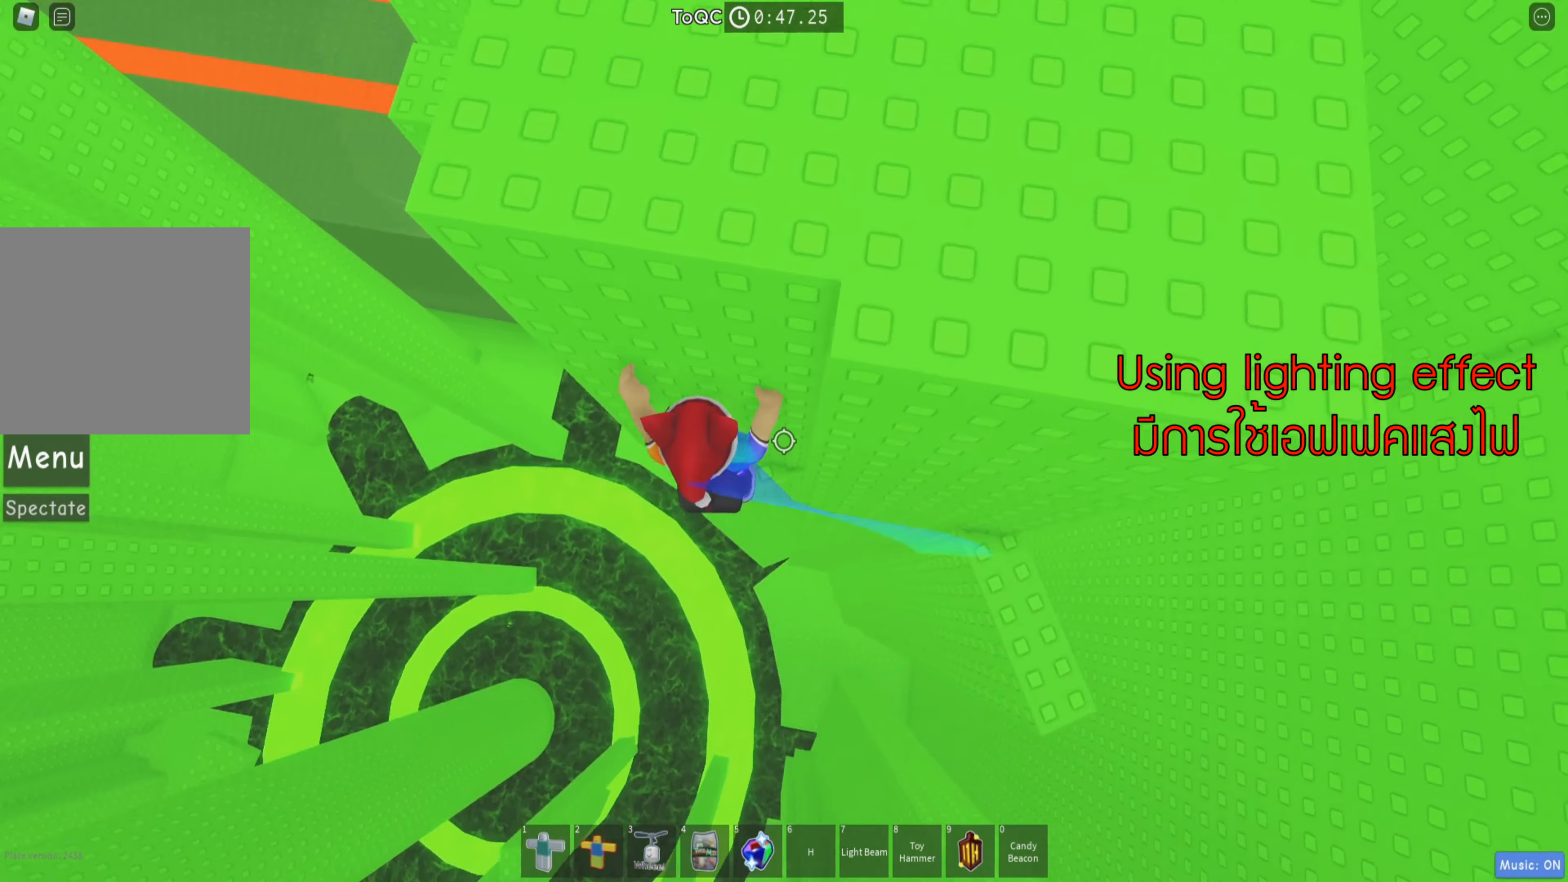
{"keys": [], "events": [[83, "w", "up"], [167, "shift", "down"], [283, "shift", "up"]]}
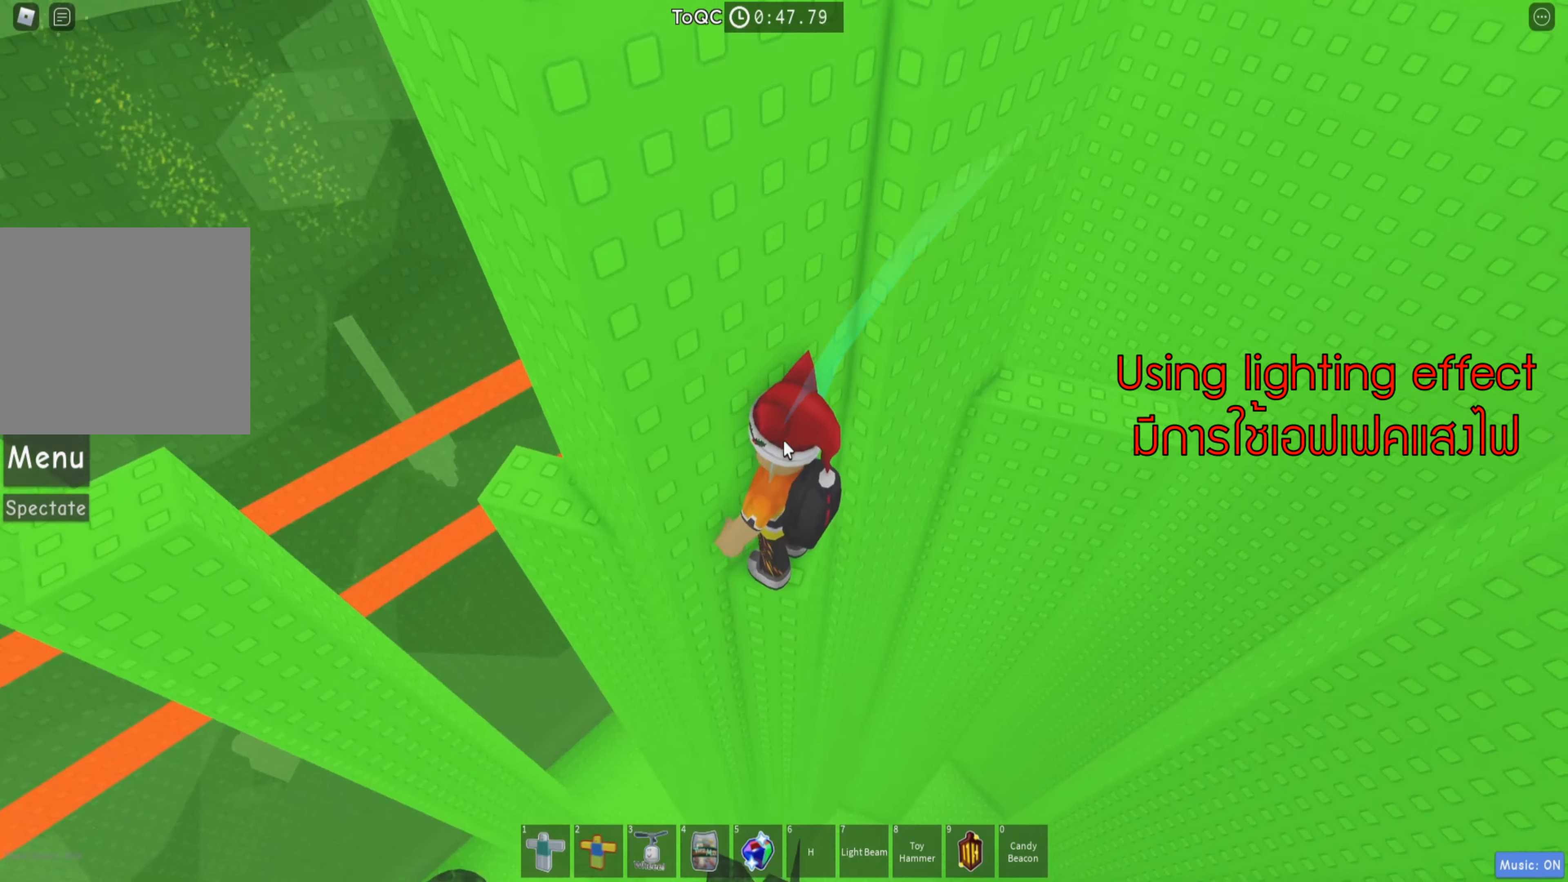
{"keys": ["a", "space"], "events": [[50, "shift", "down"], [183, "shift", "up"], [300, "a", "down"], [450, "space", "down"]]}
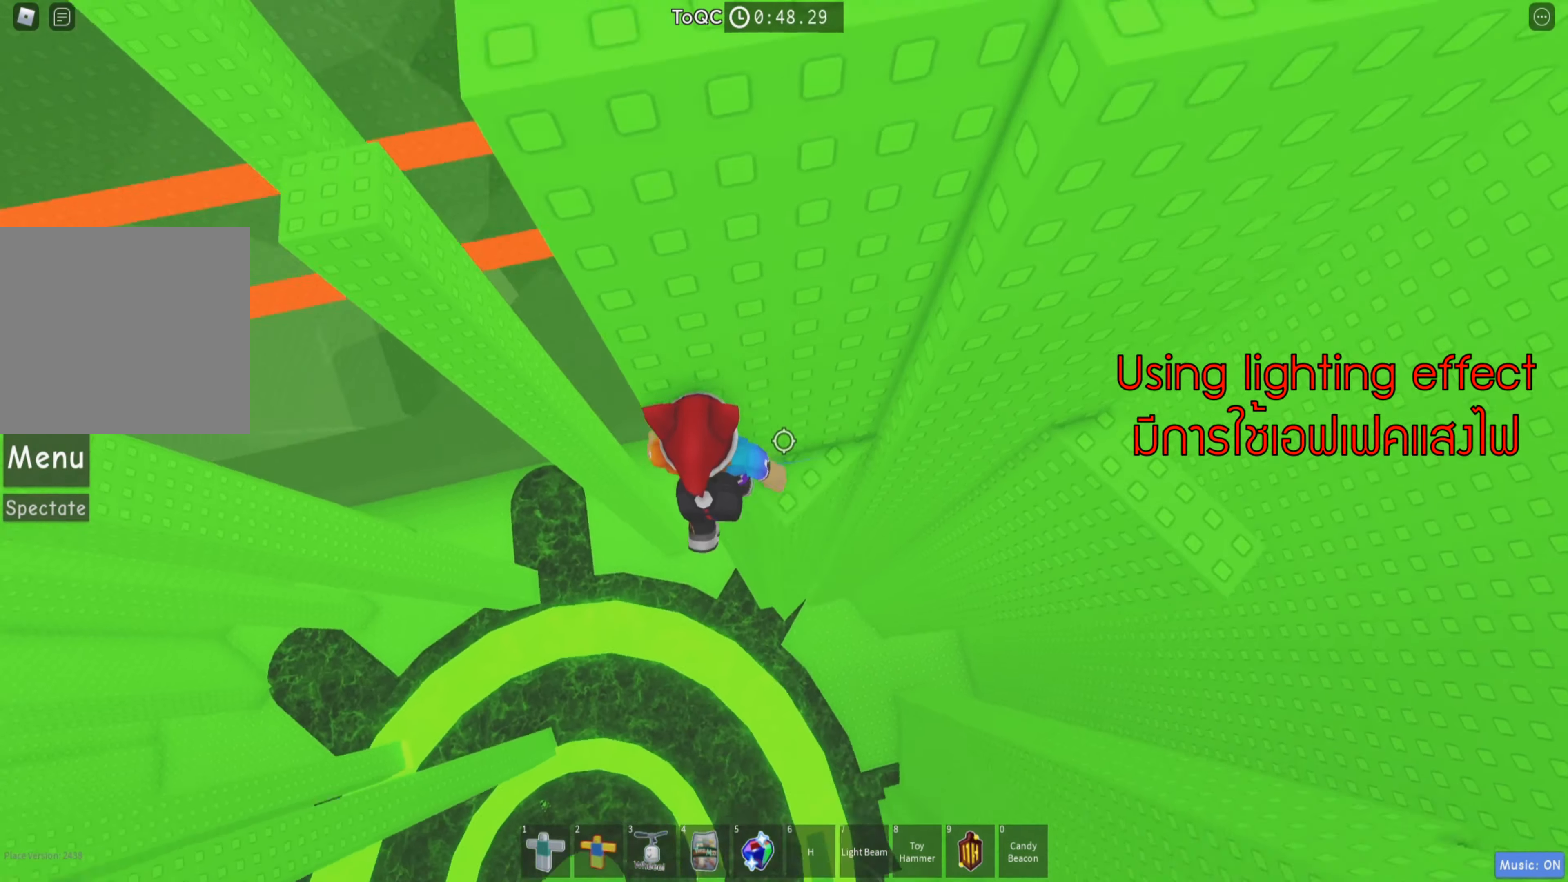
{"keys": [], "events": [[67, "space", "up"], [183, "w", "down"], [467, "a", "up"], [483, "w", "up"]]}
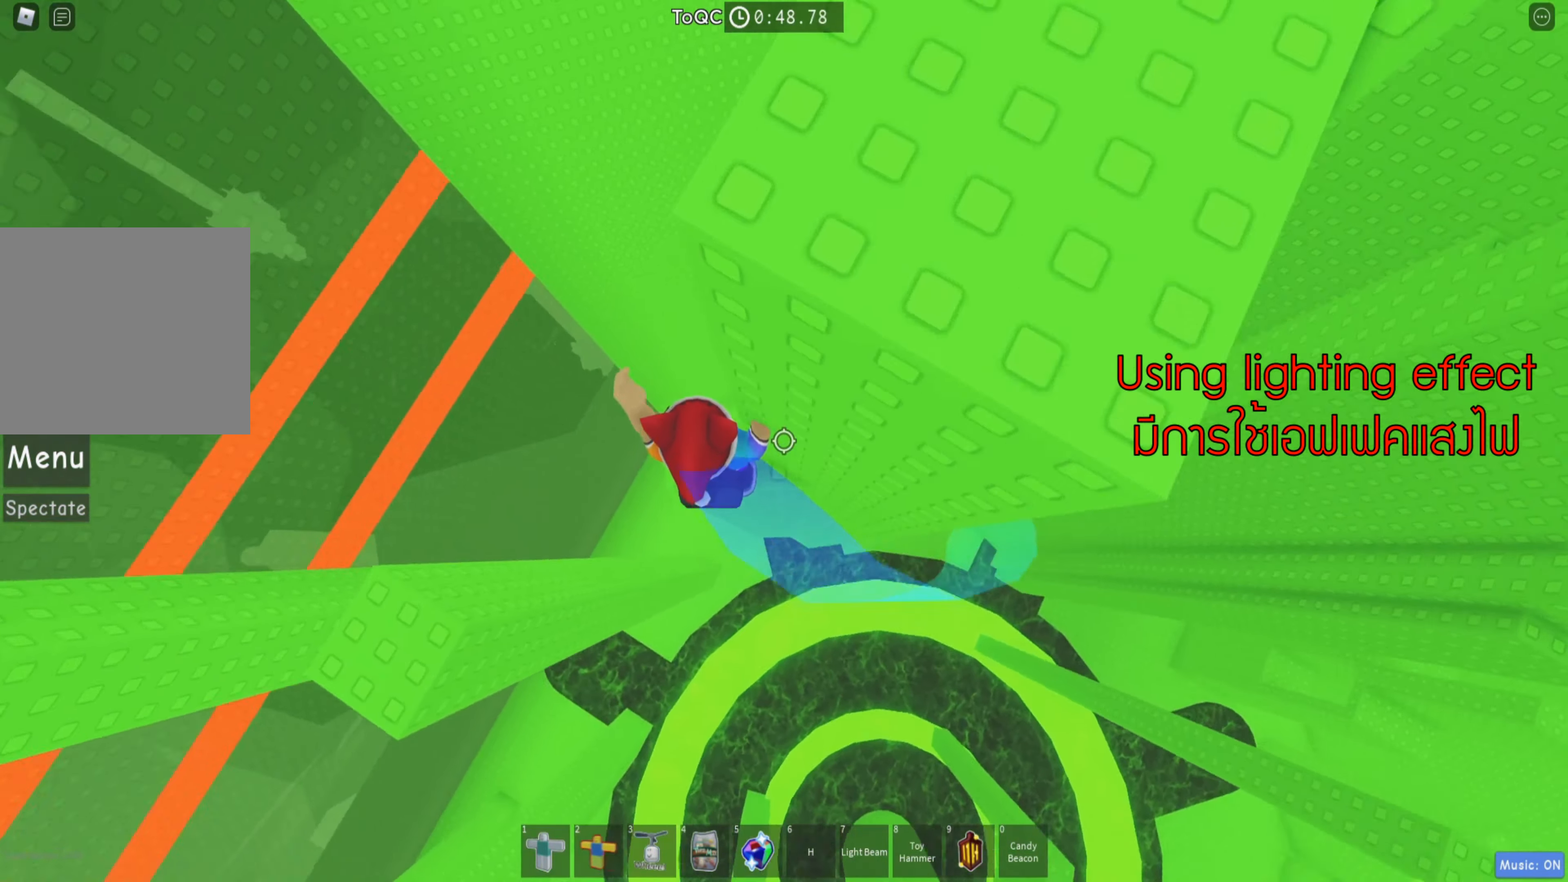
{"keys": ["a"], "events": [[50, "a", "down"], [150, "space", "down"], [283, "space", "up"]]}
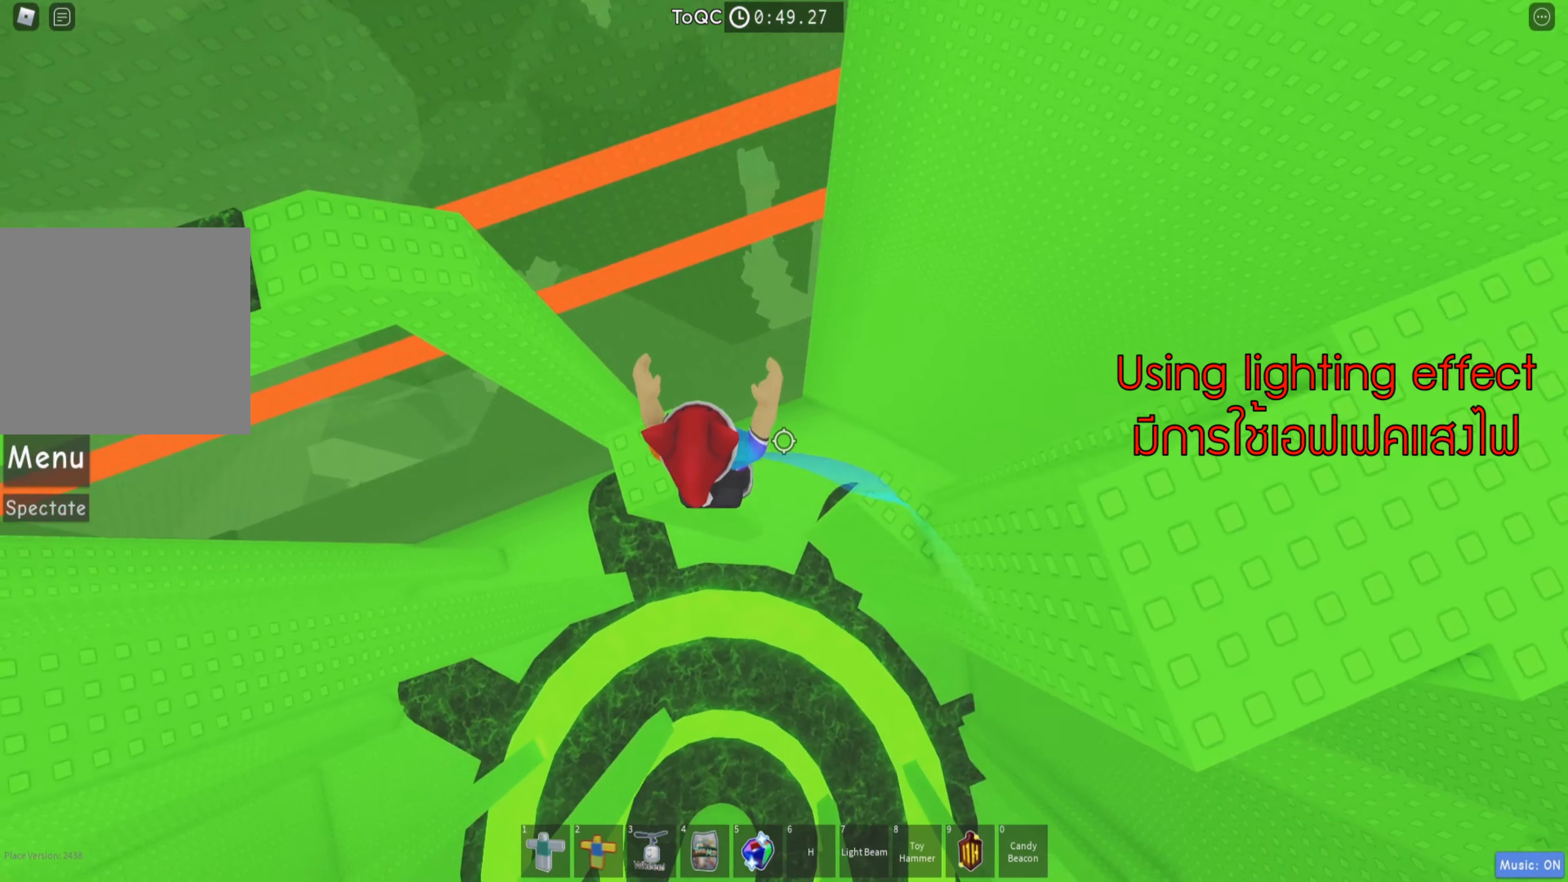
{"keys": ["space", "w"], "events": [[33, "w", "down"], [150, "a", "up"], [150, "w", "up"], [283, "w", "down"], [400, "space", "down"]]}
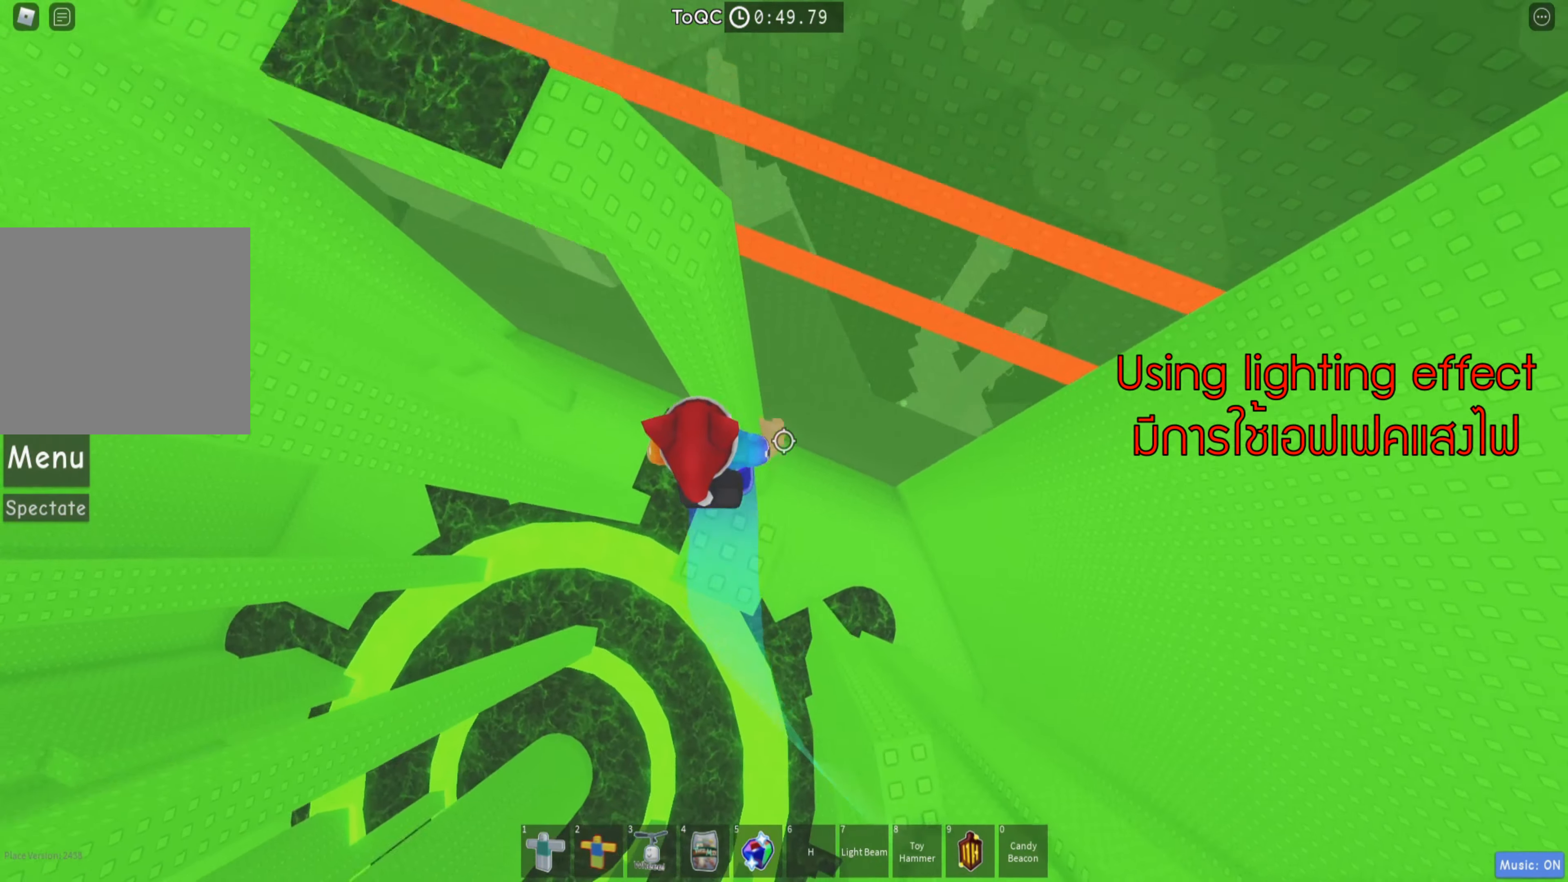
{"keys": ["space", "w"], "events": [[50, "space", "up"], [467, "space", "down"]]}
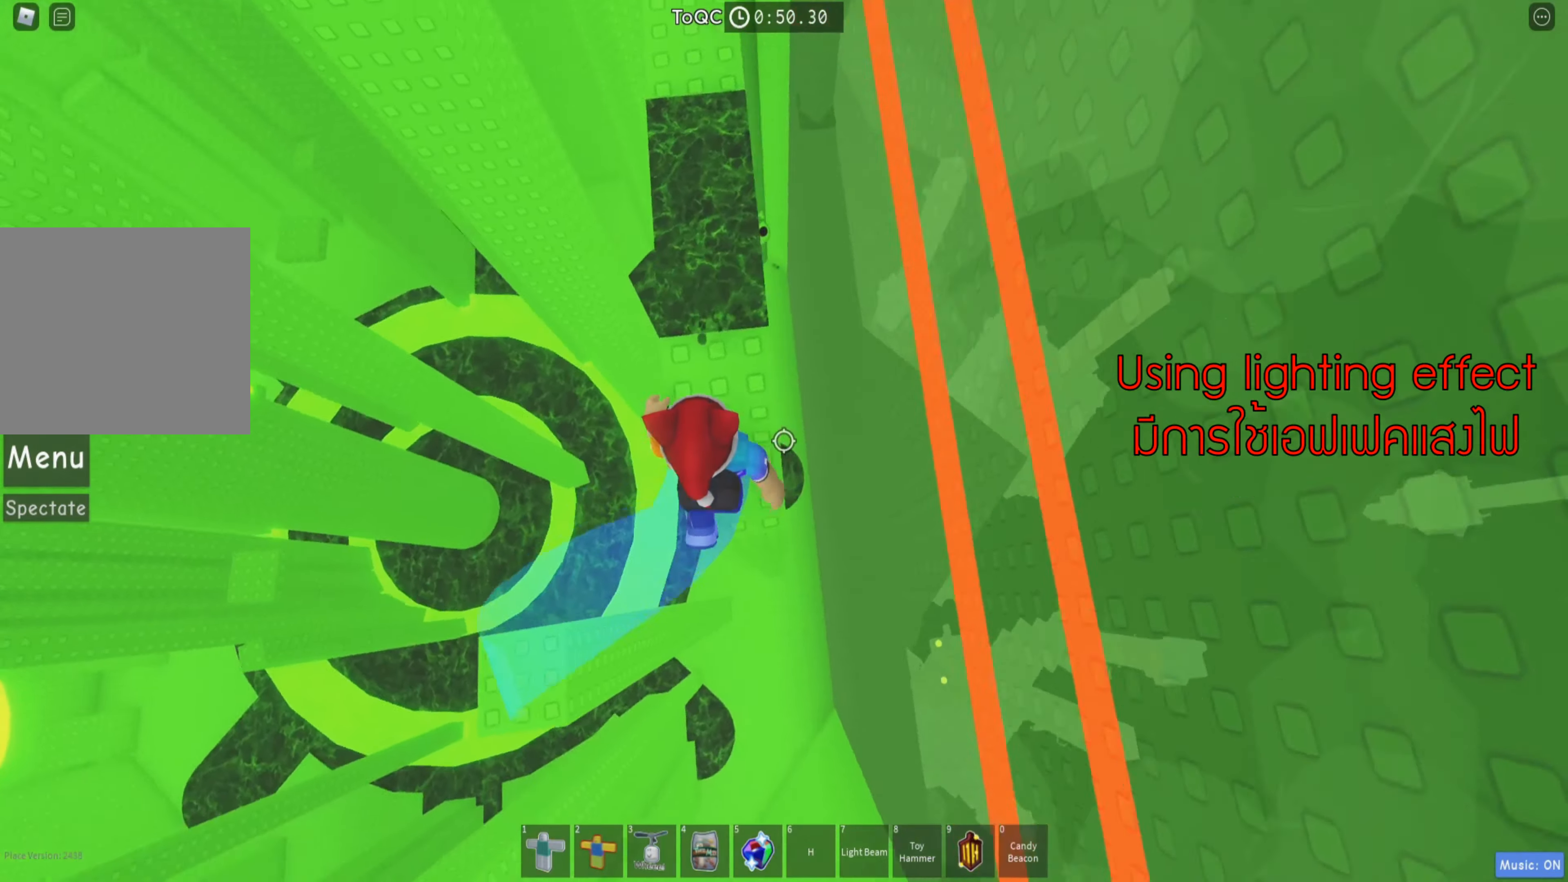
{"keys": ["w"], "events": [[117, "space", "up"]]}
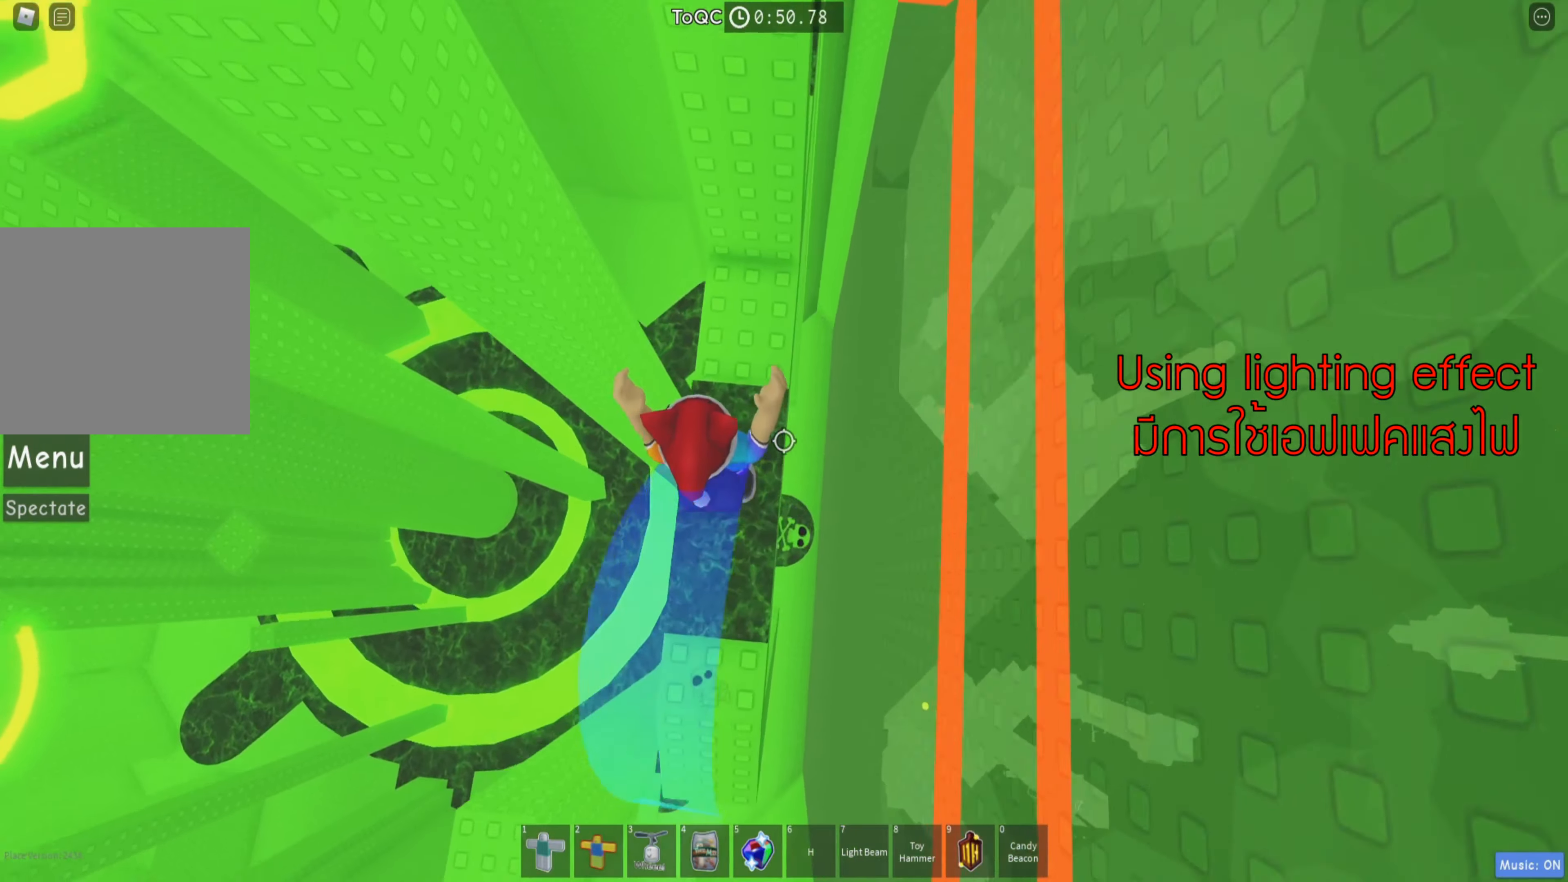
{"keys": [], "events": [[367, "shift", "down"], [367, "w", "up"], [500, "shift", "up"]]}
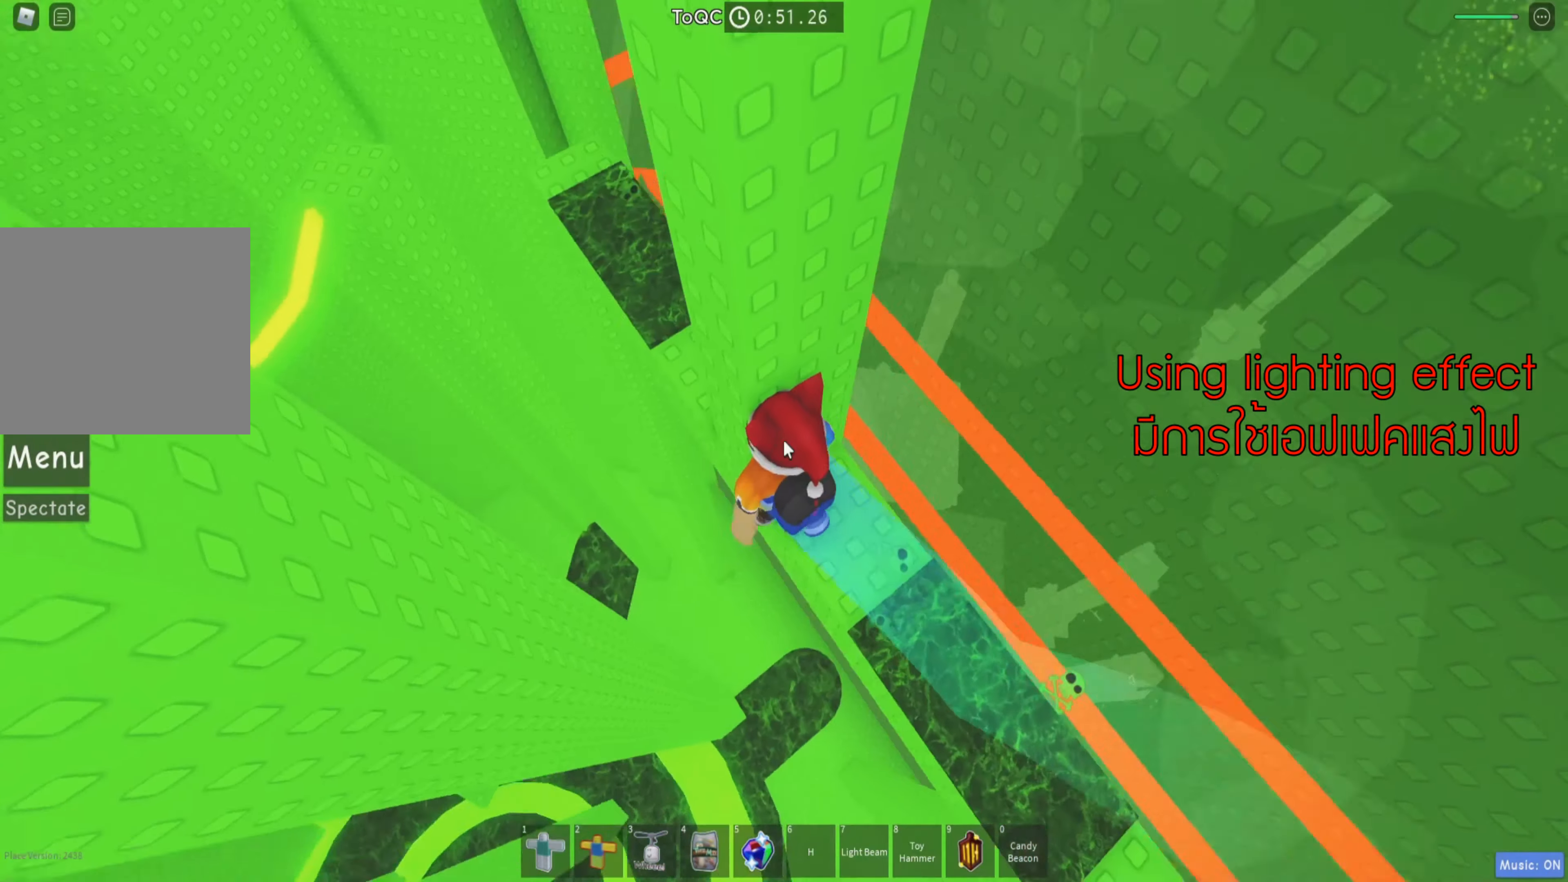
{"keys": ["a", "space"]}
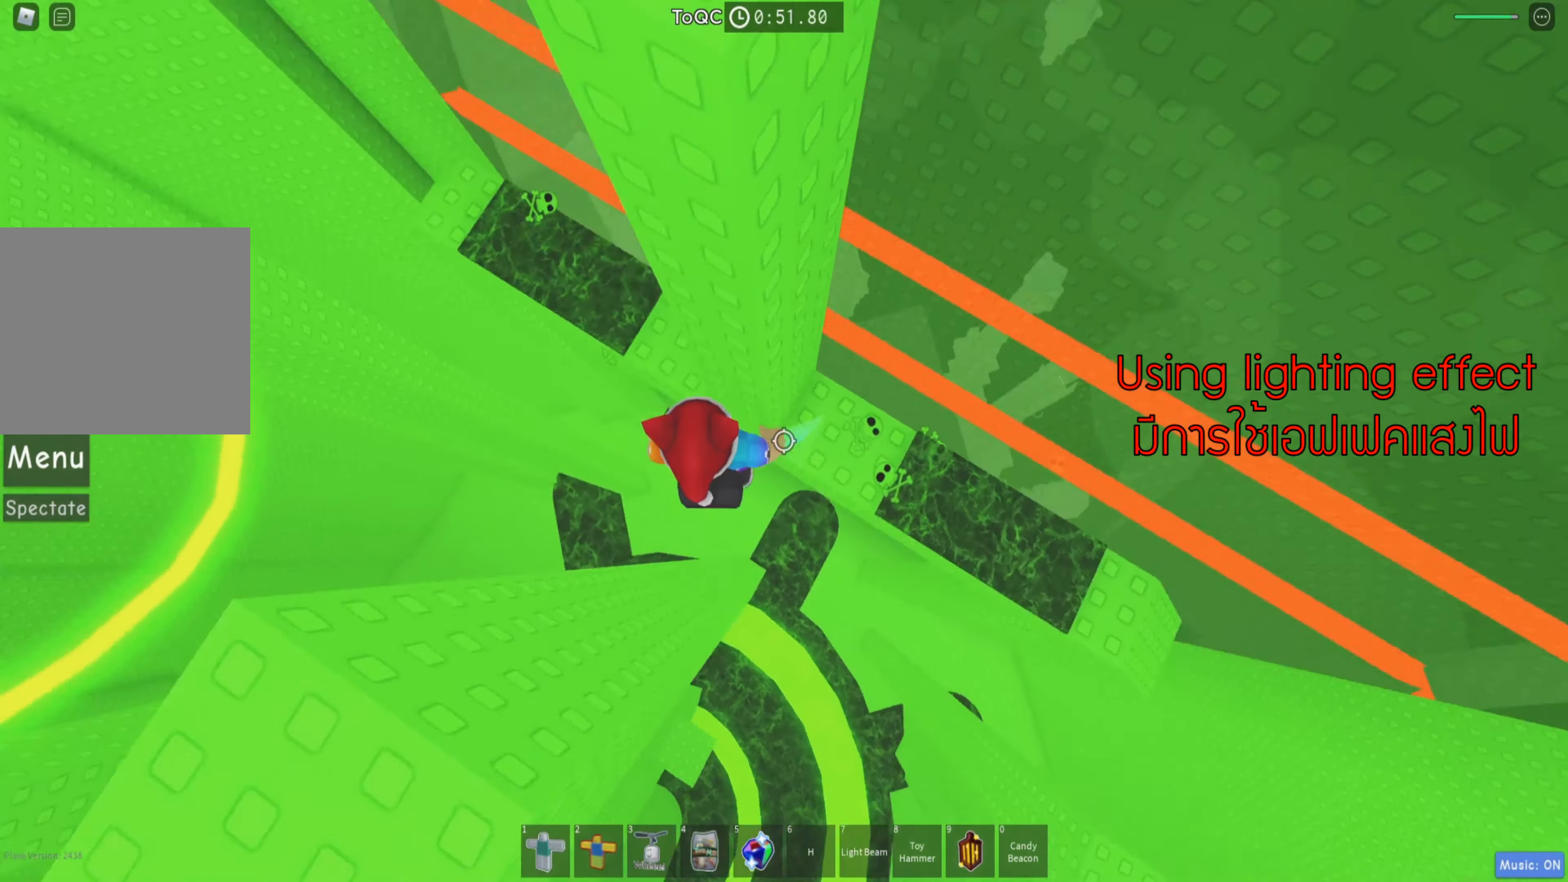
{"keys": ["space", "w"], "events": [[17, "w", "down"], [50, "space", "up"], [100, "a", "up"], [450, "space", "down"]]}
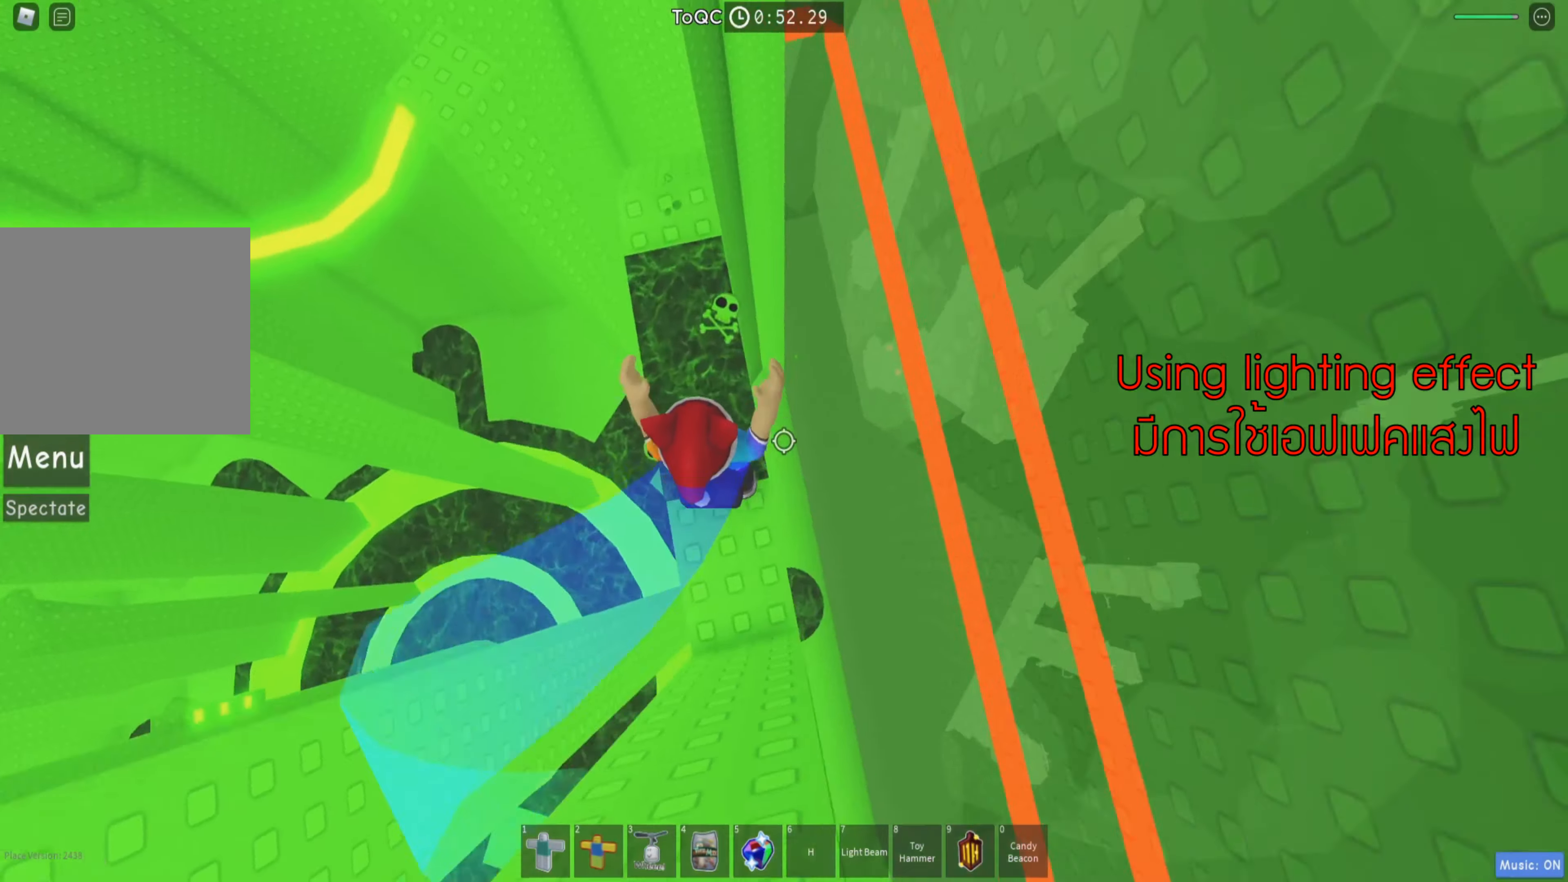
{"keys": ["w"], "events": [[84, "space", "up"]]}
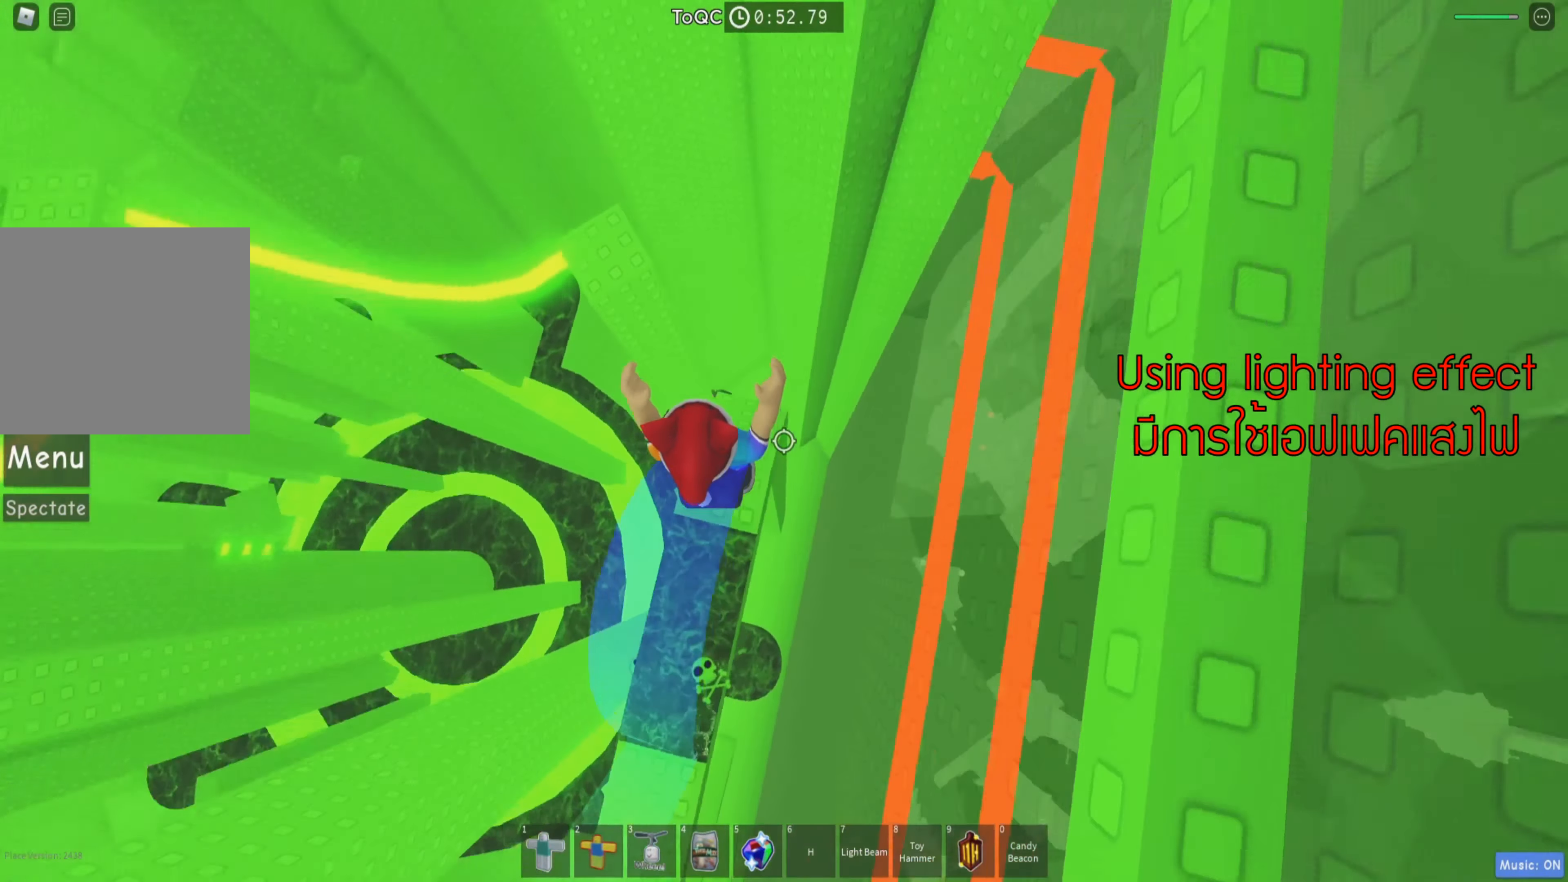
{"keys": ["d", "space"], "events": [[17, "w", "up"], [234, "d", "down"], [400, "space", "down"]]}
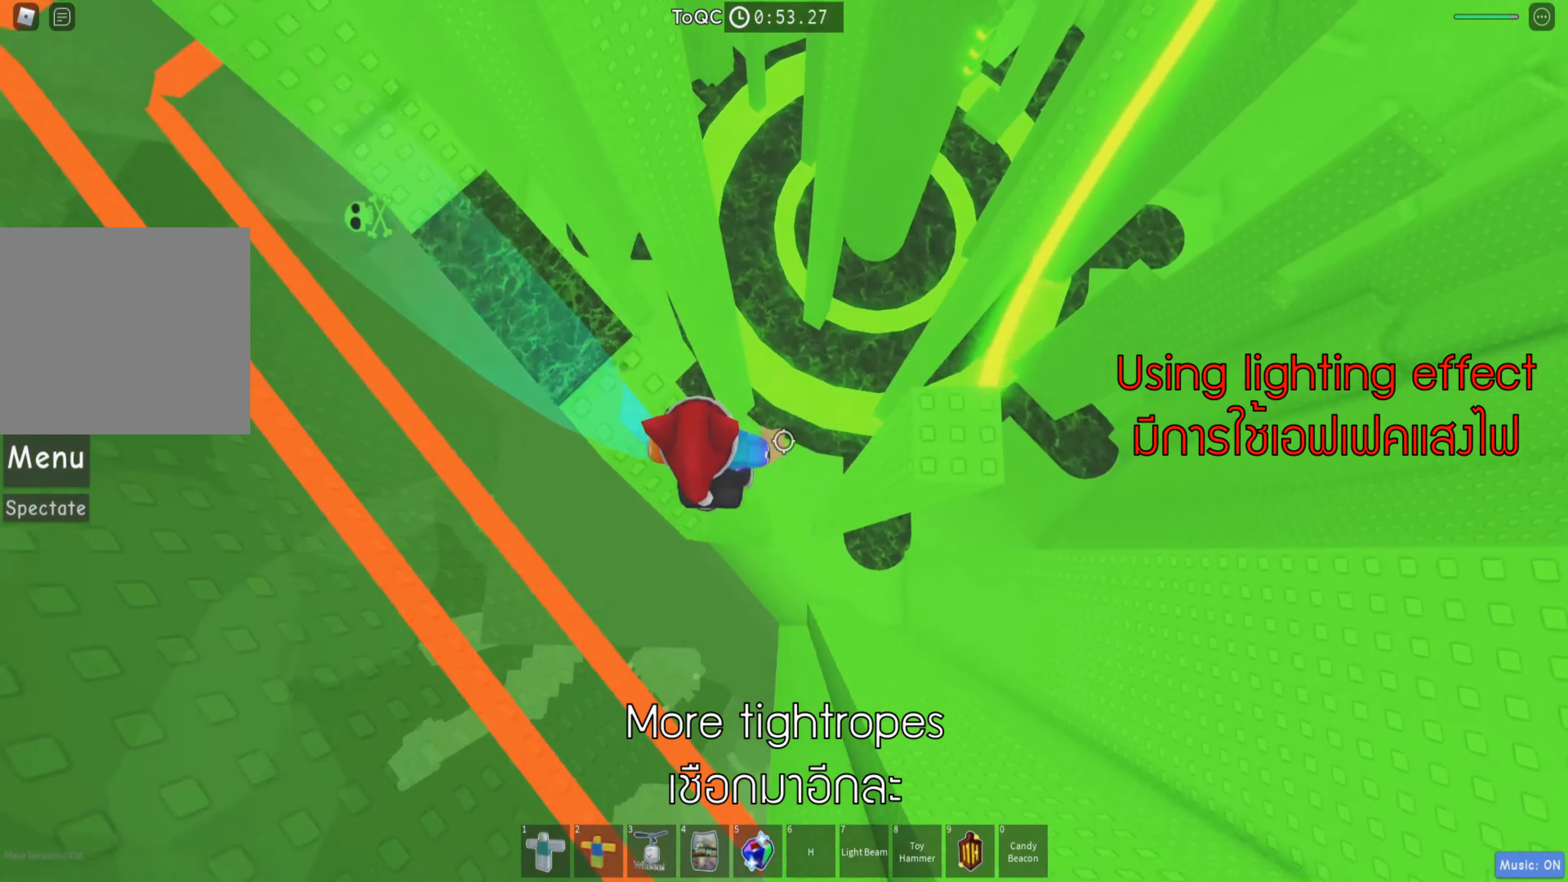
{"keys": ["space", "w"], "events": [[34, "space", "up"], [317, "w", "down"], [400, "d", "up"], [500, "space", "down"]]}
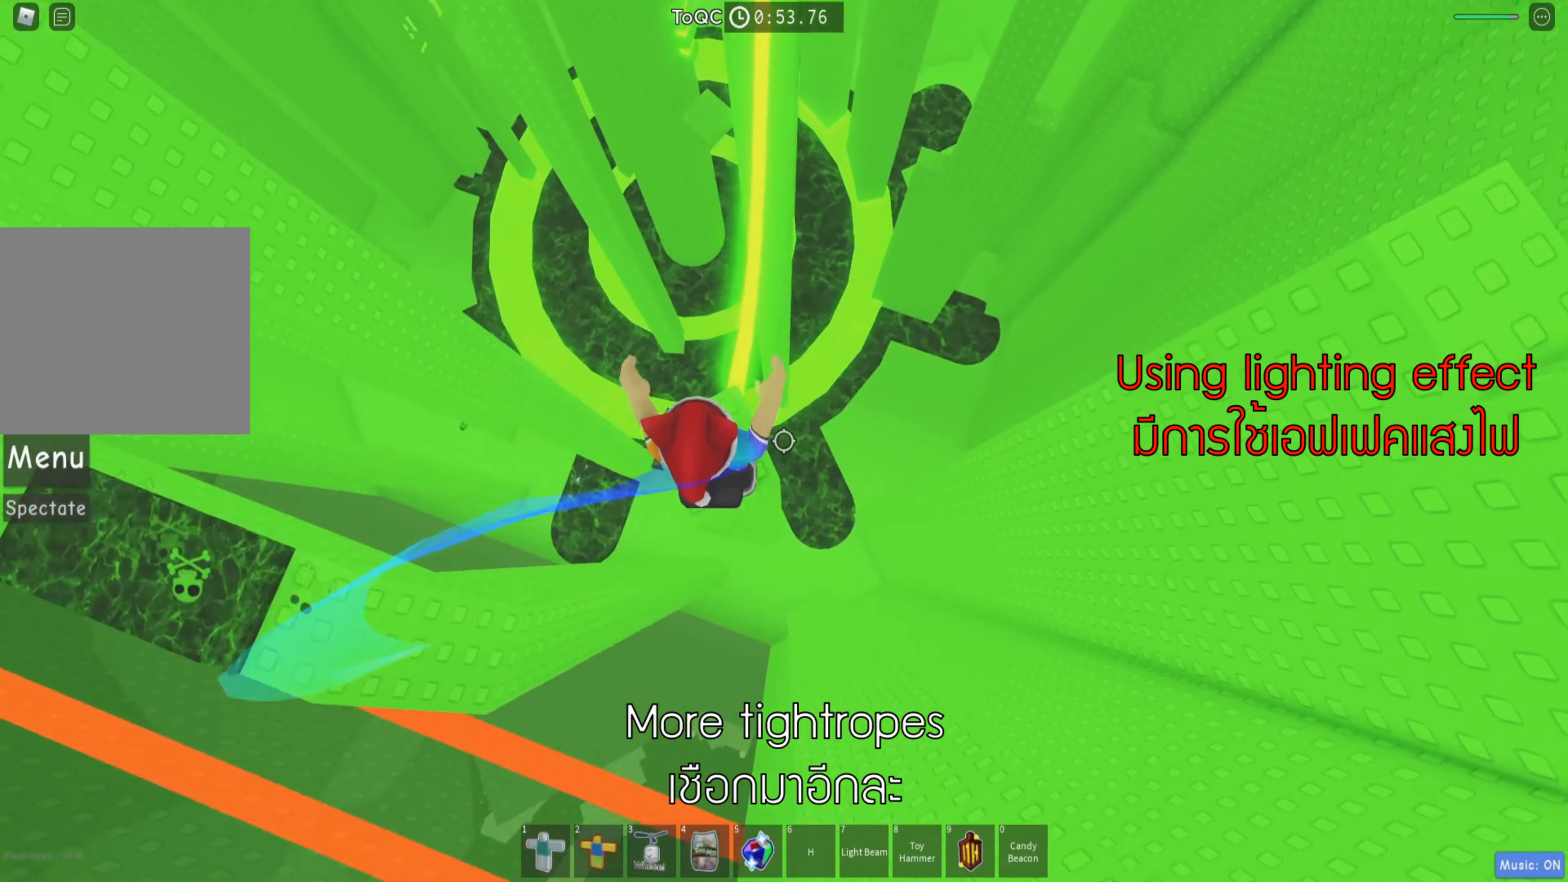
{"keys": ["space", "w"], "events": []}
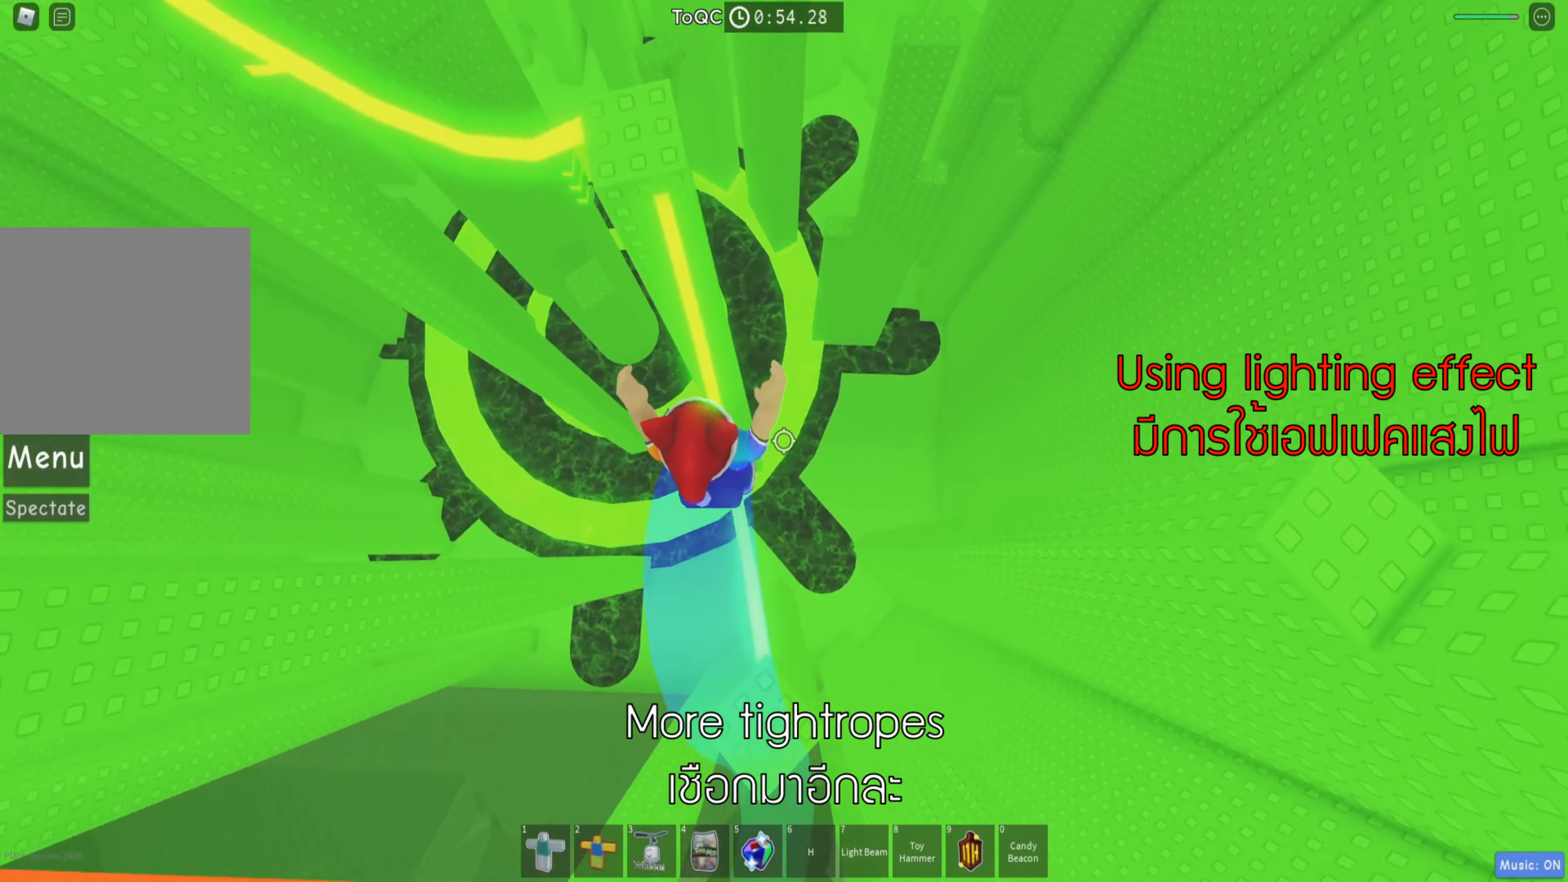
{"keys": ["shift", "w"], "events": [[17, "a", "down"], [184, "a", "up"], [250, "space", "up"], [417, "shift", "down"]]}
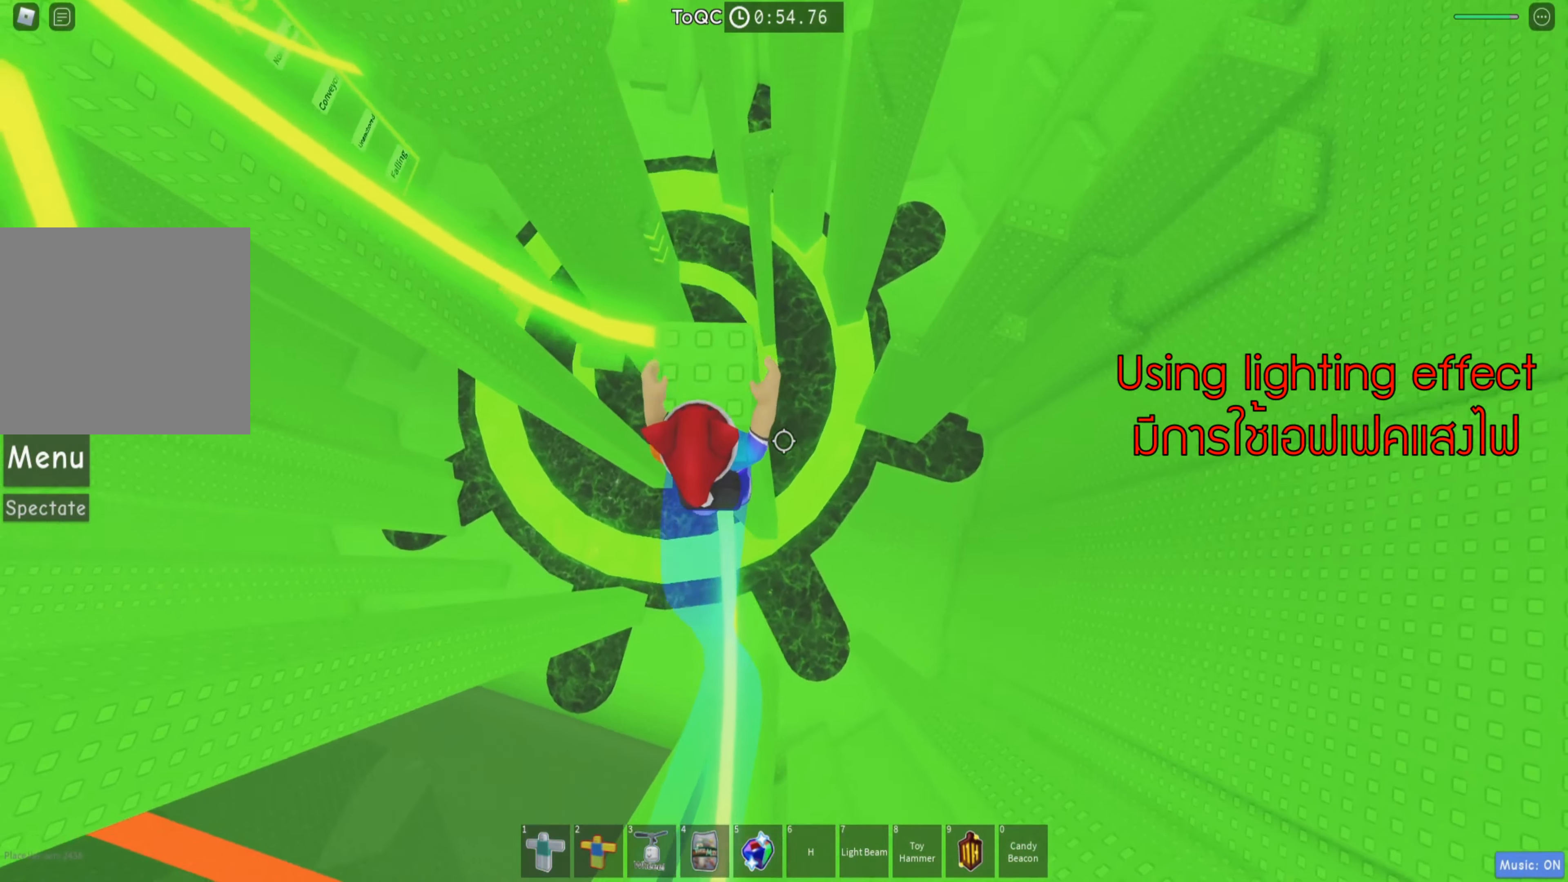
{"keys": ["space", "w"], "events": [[34, "shift", "up"], [216, "a", "down"], [316, "space", "down"], [416, "a", "up"]]}
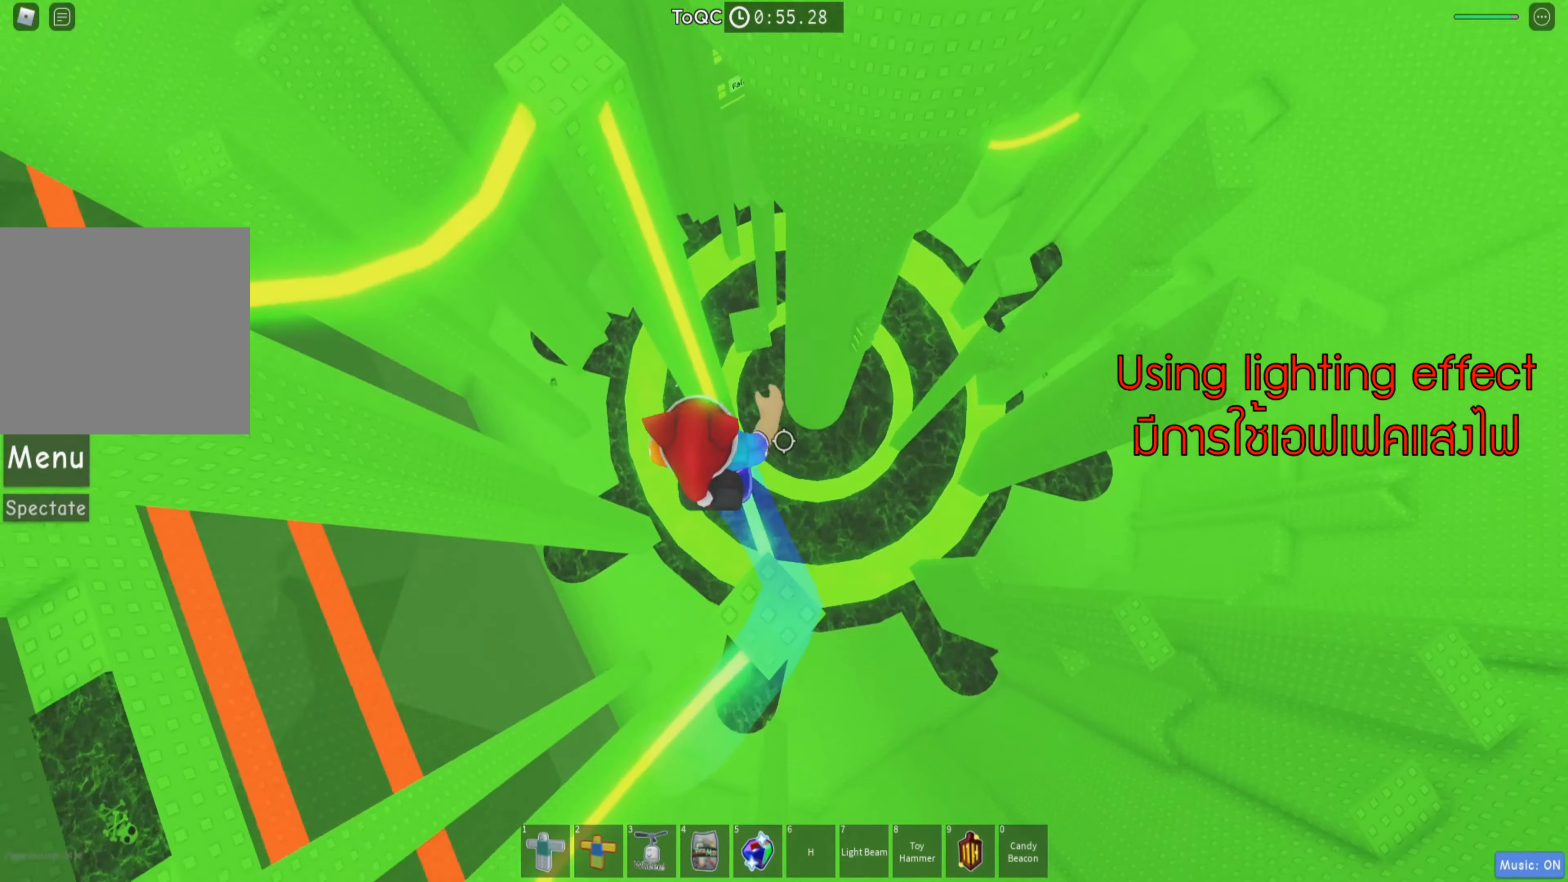
{"keys": ["space", "w"]}
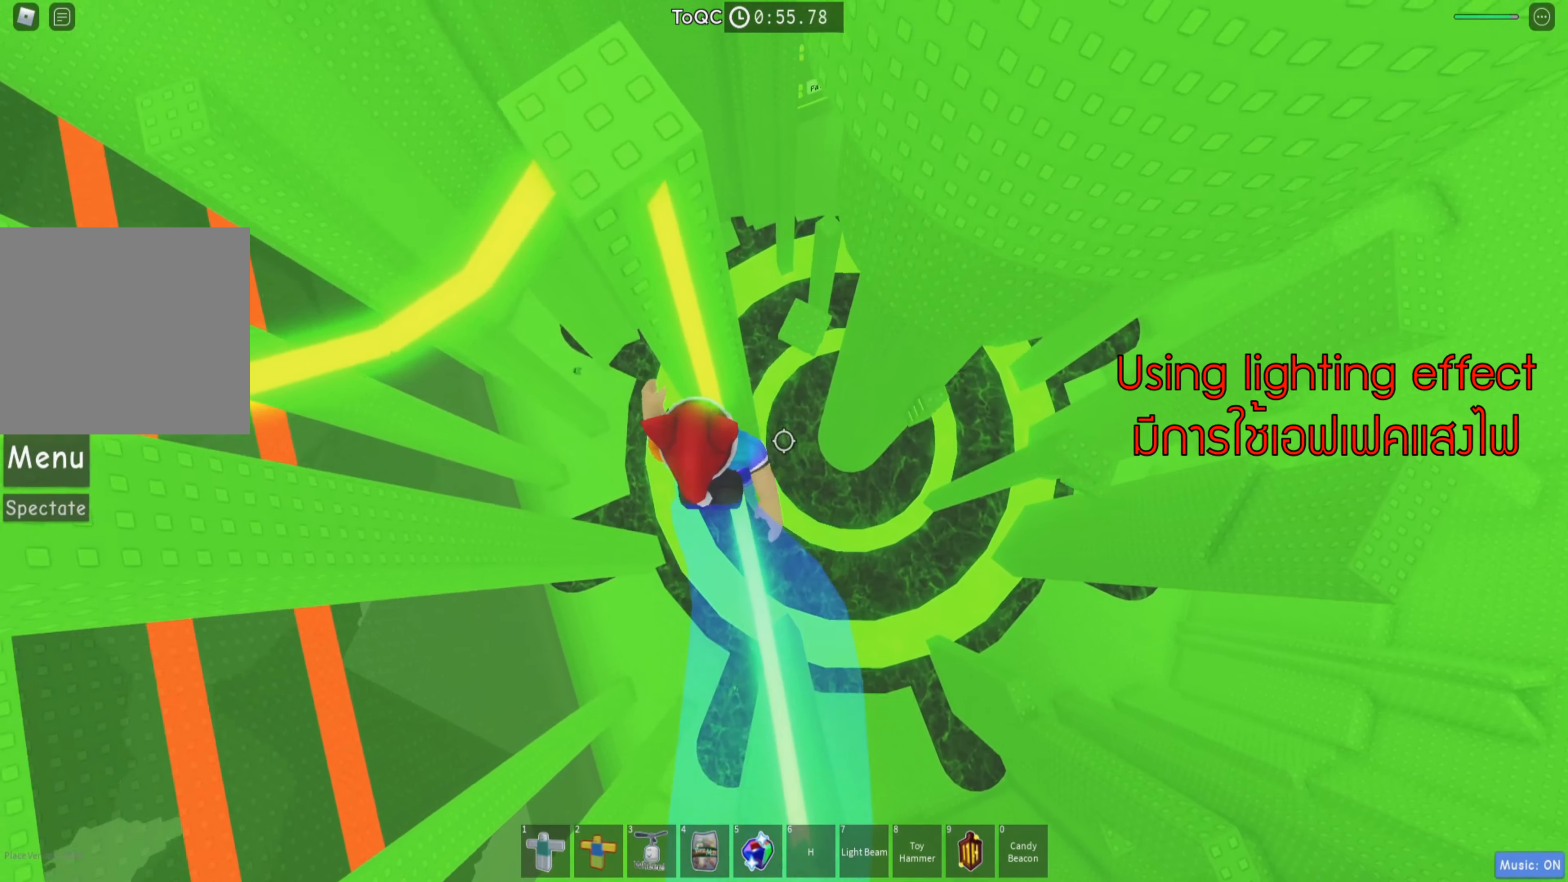
{"keys": ["a", "space", "w"], "events": [[233, "space", "up"], [266, "a", "down"], [483, "space", "down"]]}
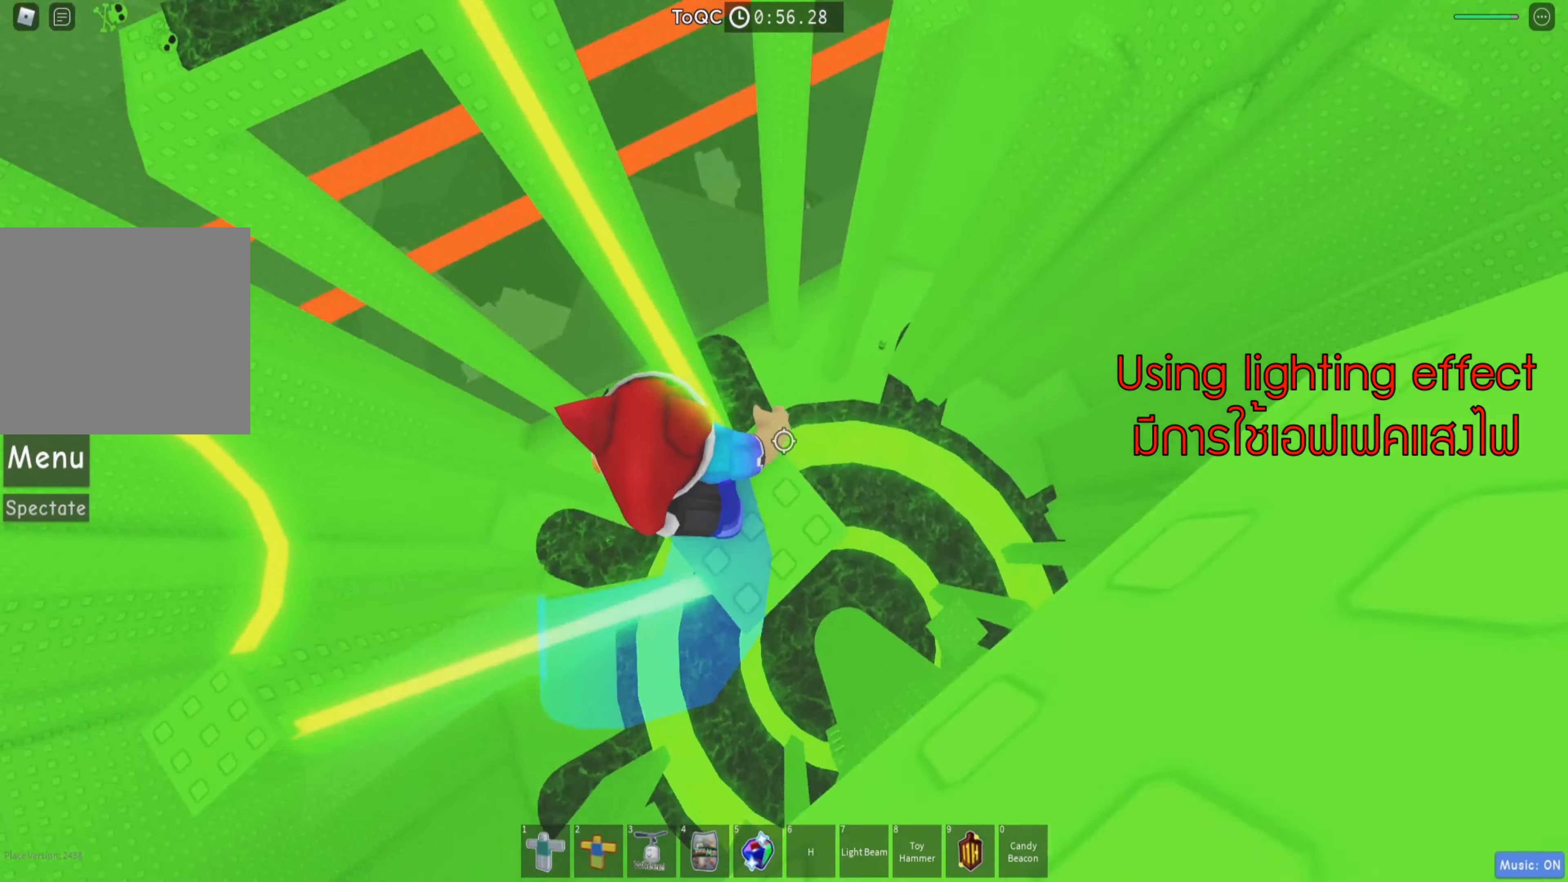
{"keys": ["space", "w"], "events": [[33, "a", "up"]]}
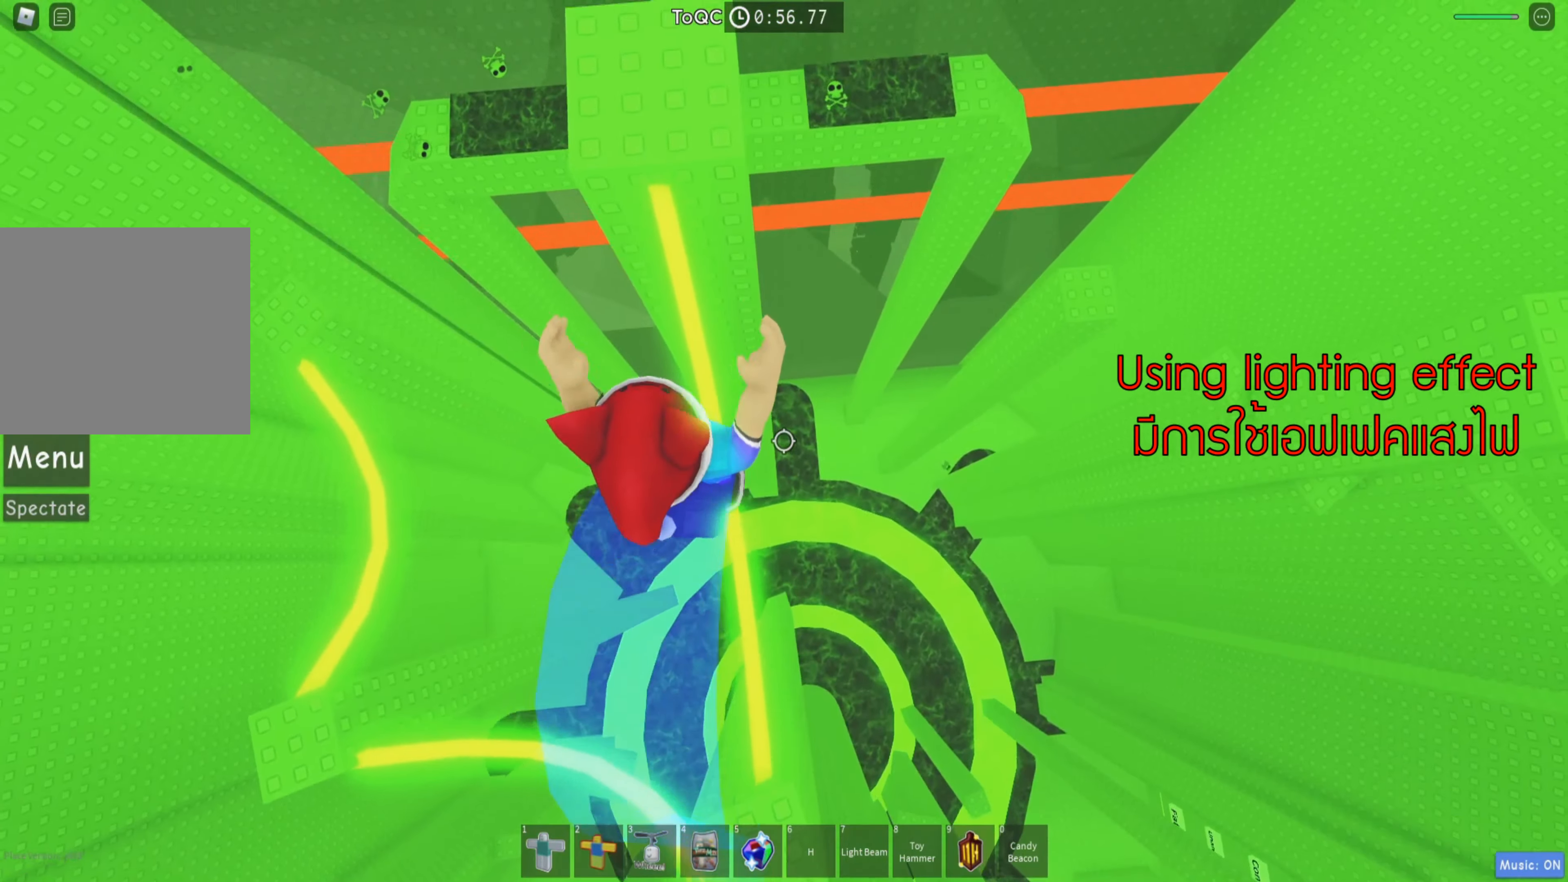
{"keys": ["w"], "events": [[50, "a", "down"], [166, "a", "up"], [383, "space", "up"]]}
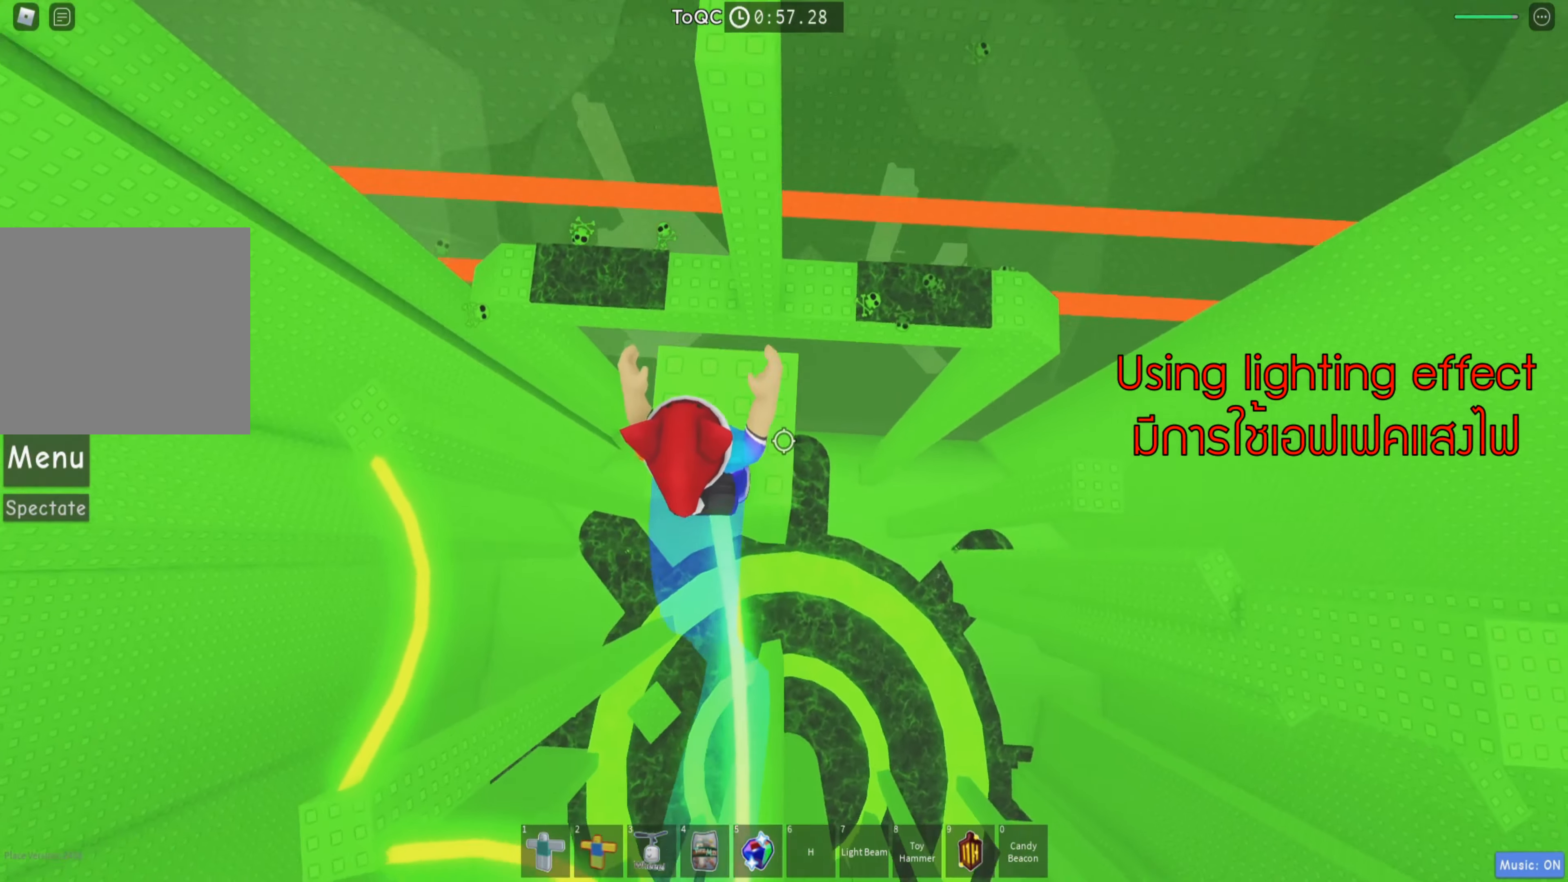
{"keys": ["d"], "events": [[166, "d", "down"], [166, "w", "up"], [300, "space", "down"], [450, "space", "up"]]}